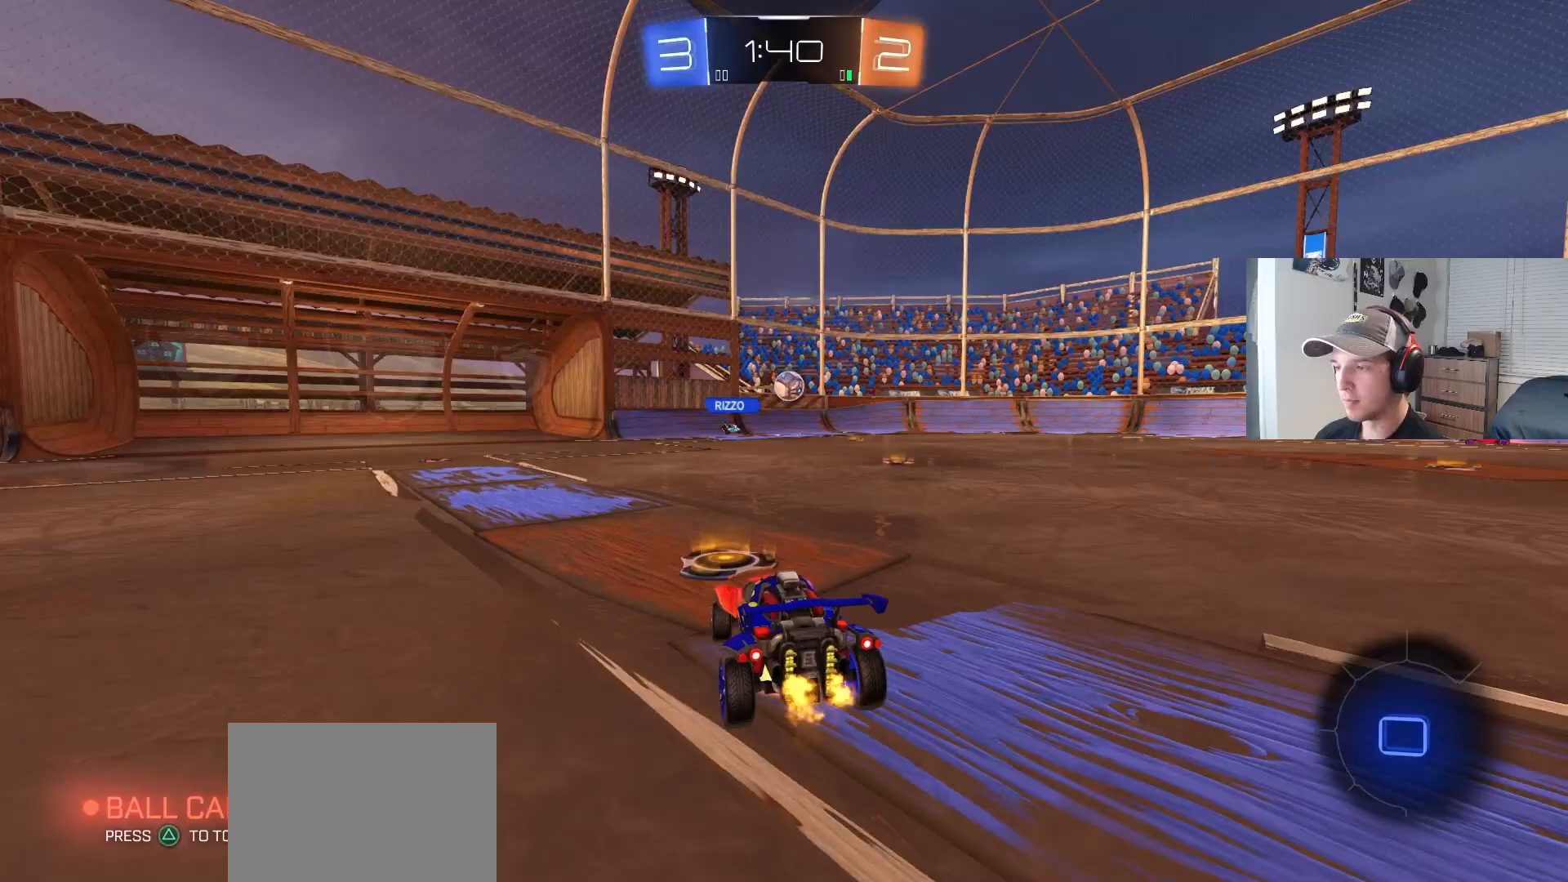
Gameplay with a controller (PlayStation layout); each line is a JSON object with the inputs held at the frame after it. "events" lists button and stick changes between this image and that frame as [ms after this image, input, new state], when the widget could be followed in between. Not read: R3.
{"buttons": ["R1"], "left_stick": "down-left", "right_stick": "center", "events": [[17, "left_stick", "up-right"], [50, "CROSS", "up"], [100, "CROSS", "down"], [100, "R1", "down"], [117, "L3", "down"], [183, "left_stick", "down"], [233, "CROSS", "up"], [267, "L3", "up"], [267, "R2", "up"], [450, "left_stick", "down-left"]]}
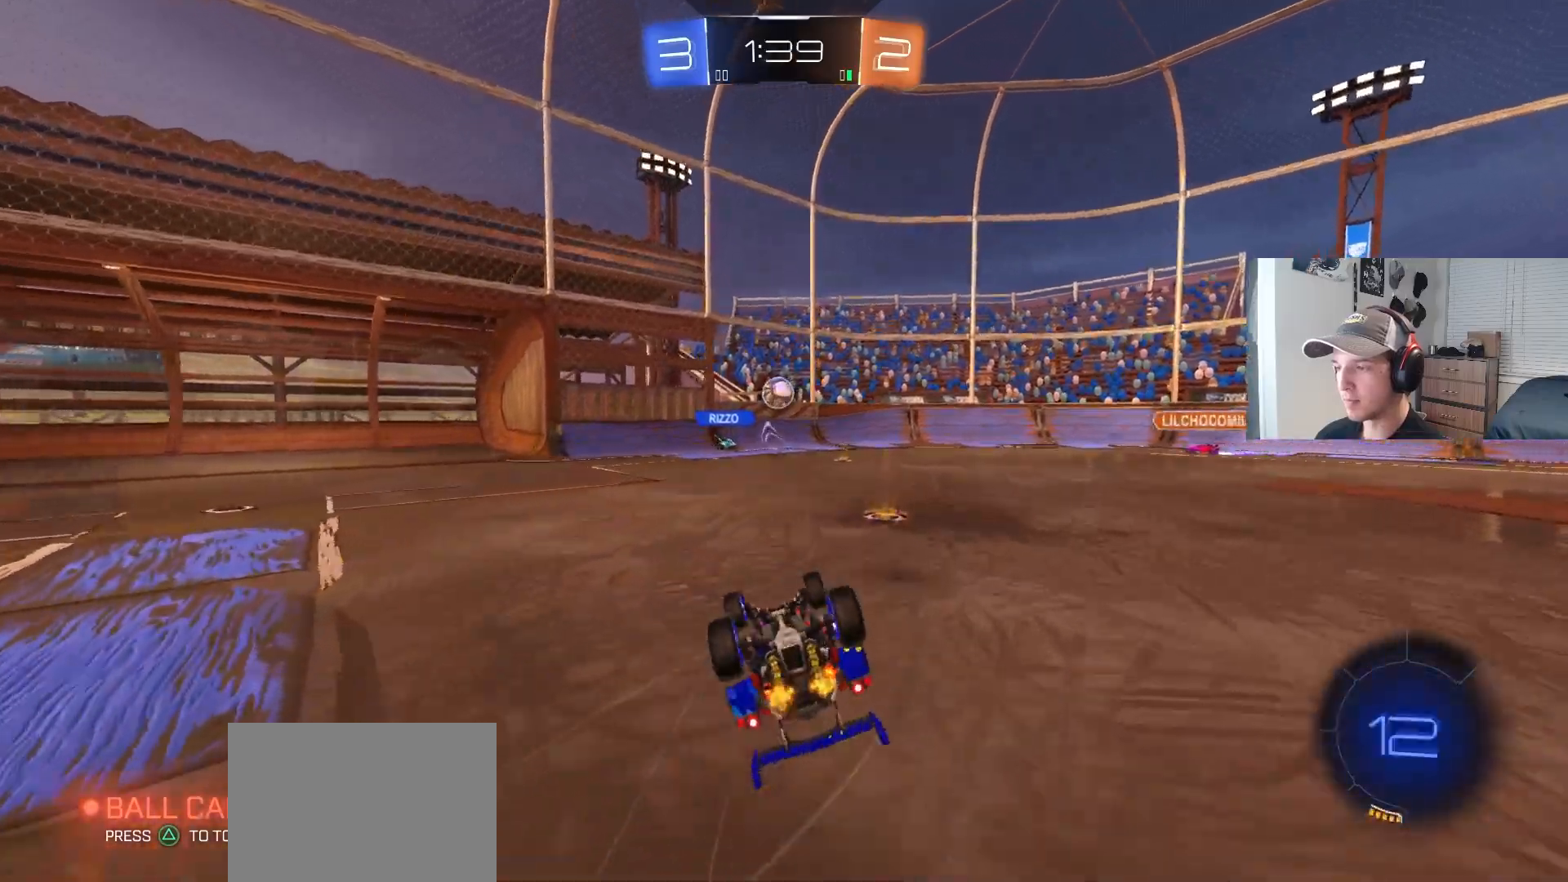
{"buttons": ["R2"], "left_stick": "center", "right_stick": "center"}
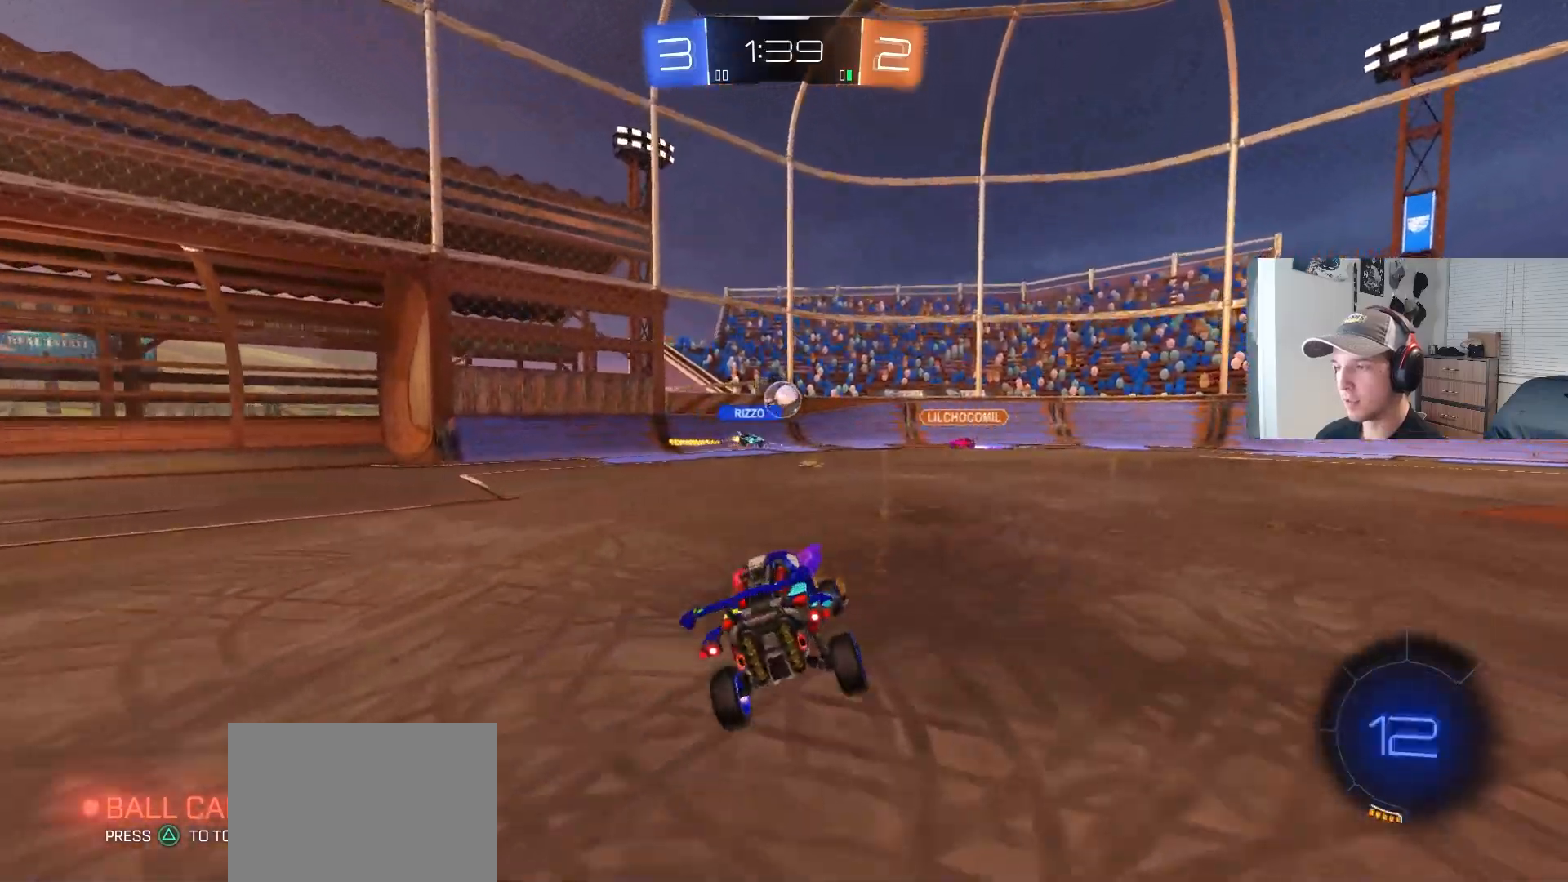
{"buttons": ["R2"], "left_stick": "right", "right_stick": "center", "events": [[150, "left_stick", "left"], [300, "left_stick", "center"], [500, "left_stick", "right"]]}
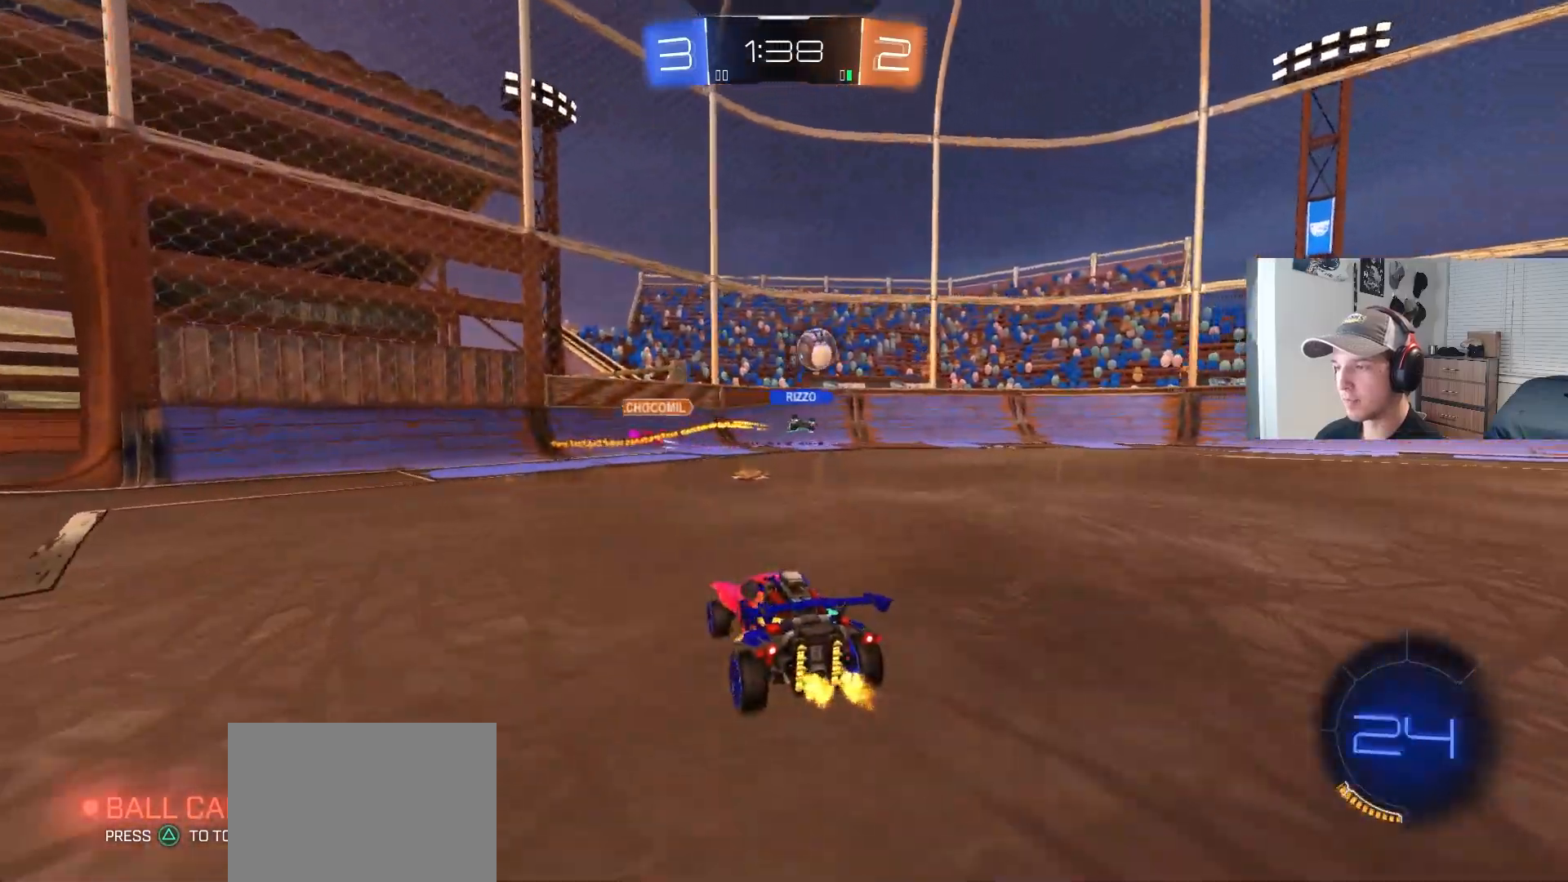
{"buttons": ["R2"], "left_stick": "down-left", "right_stick": "center", "events": [[150, "left_stick", "down-left"], [233, "left_stick", "down-right"], [350, "left_stick", "down-left"]]}
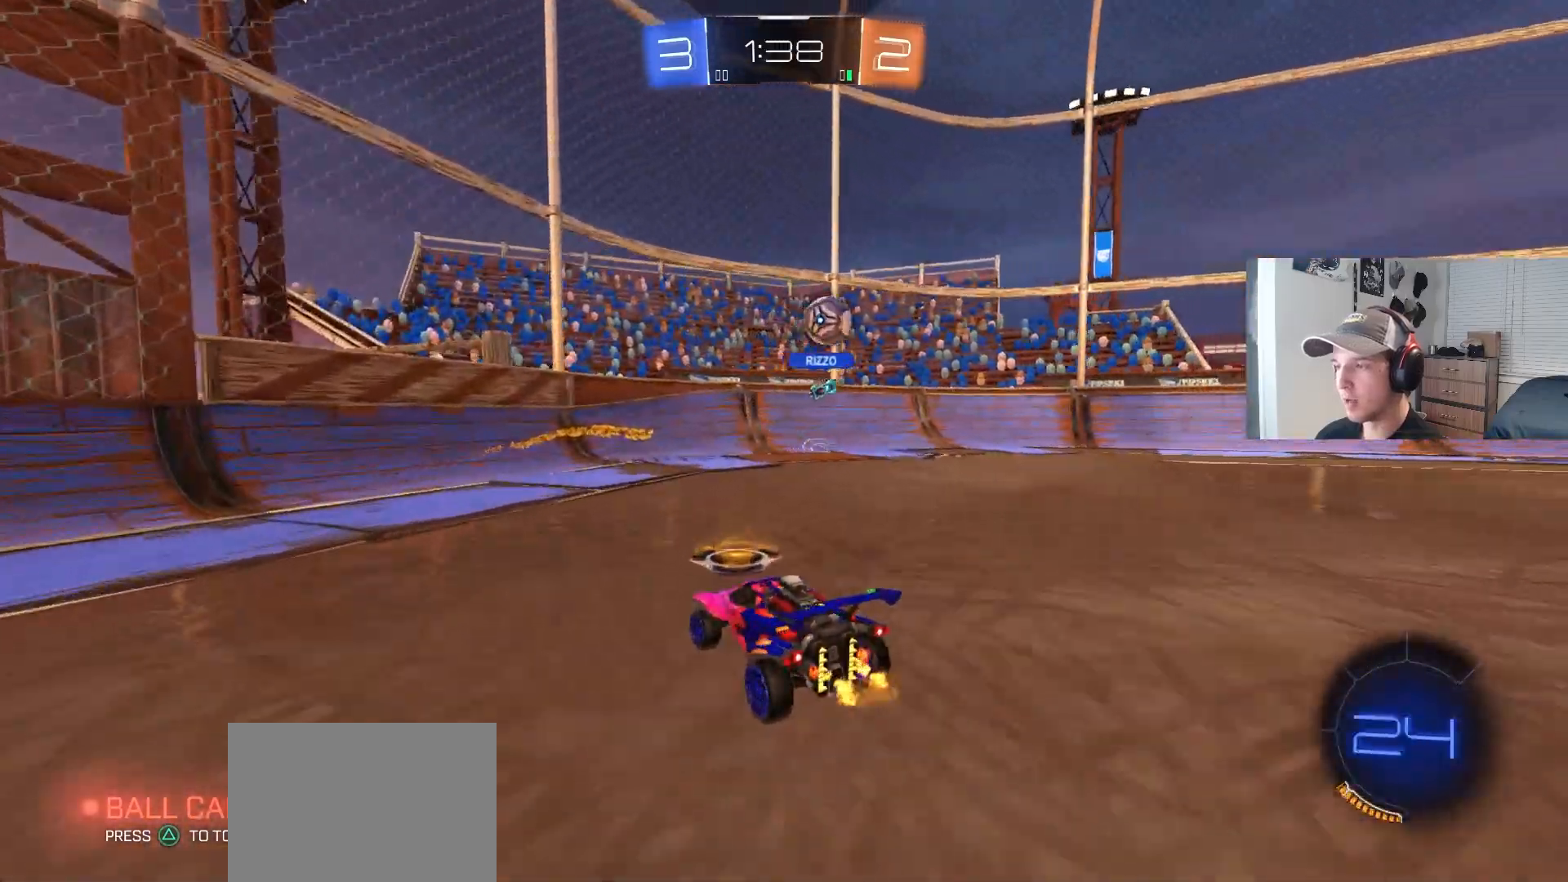
{"buttons": ["R2"], "left_stick": "right", "right_stick": "center", "events": [[100, "left_stick", "center"], [300, "left_stick", "right"]]}
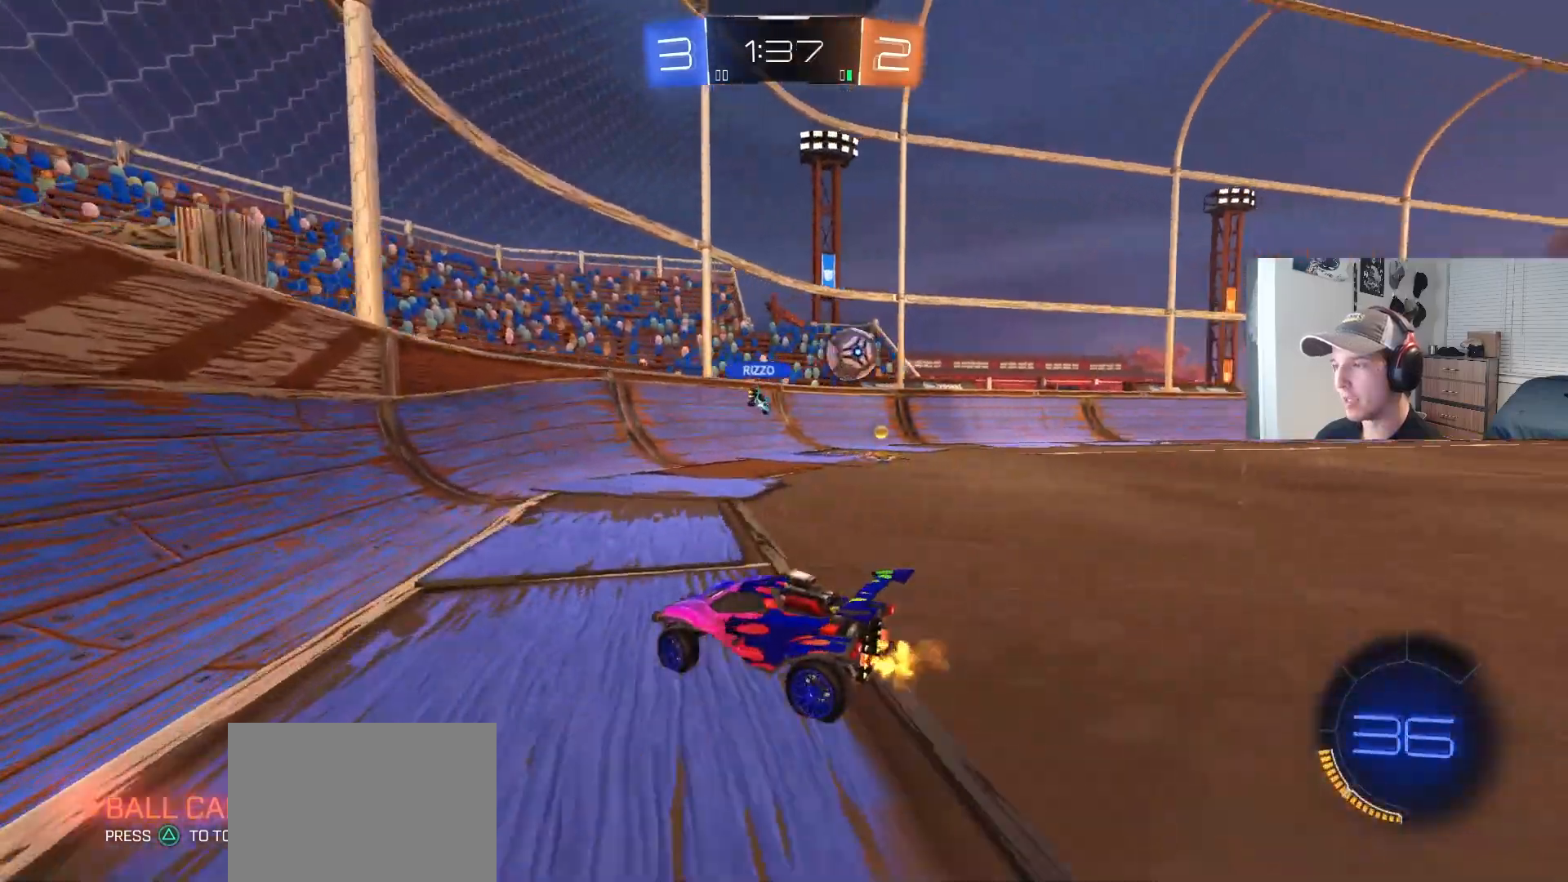
{"buttons": ["R2"], "left_stick": "center", "right_stick": "center", "events": [[50, "L1", "down"], [217, "L1", "up"], [433, "left_stick", "center"]]}
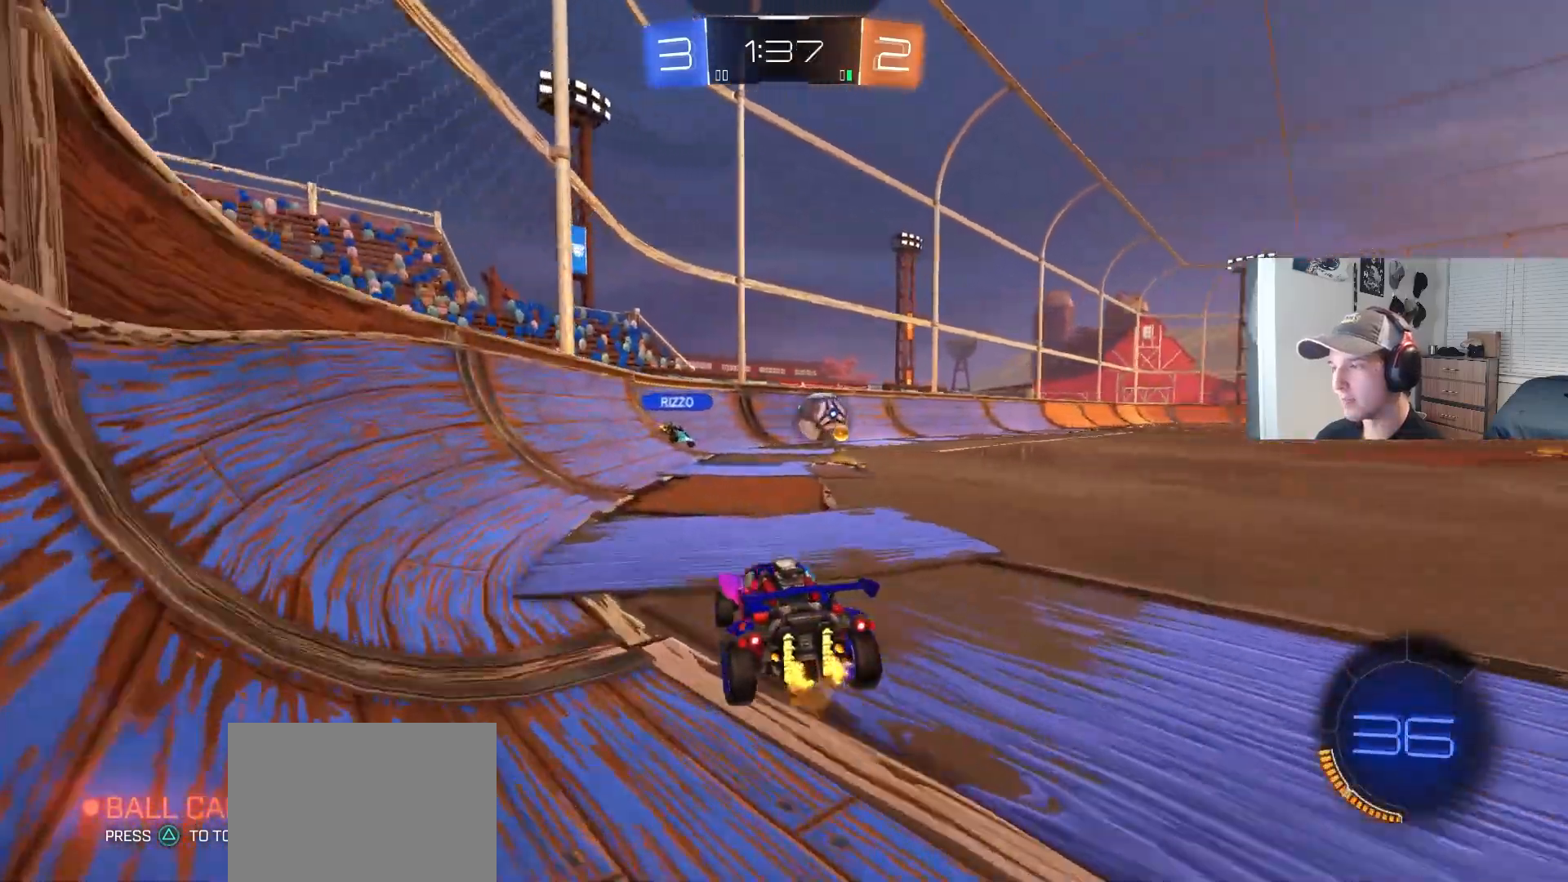
{"buttons": [], "left_stick": "center", "right_stick": "center", "events": [[150, "left_stick", "right"], [333, "left_stick", "center"], [367, "R2", "up"]]}
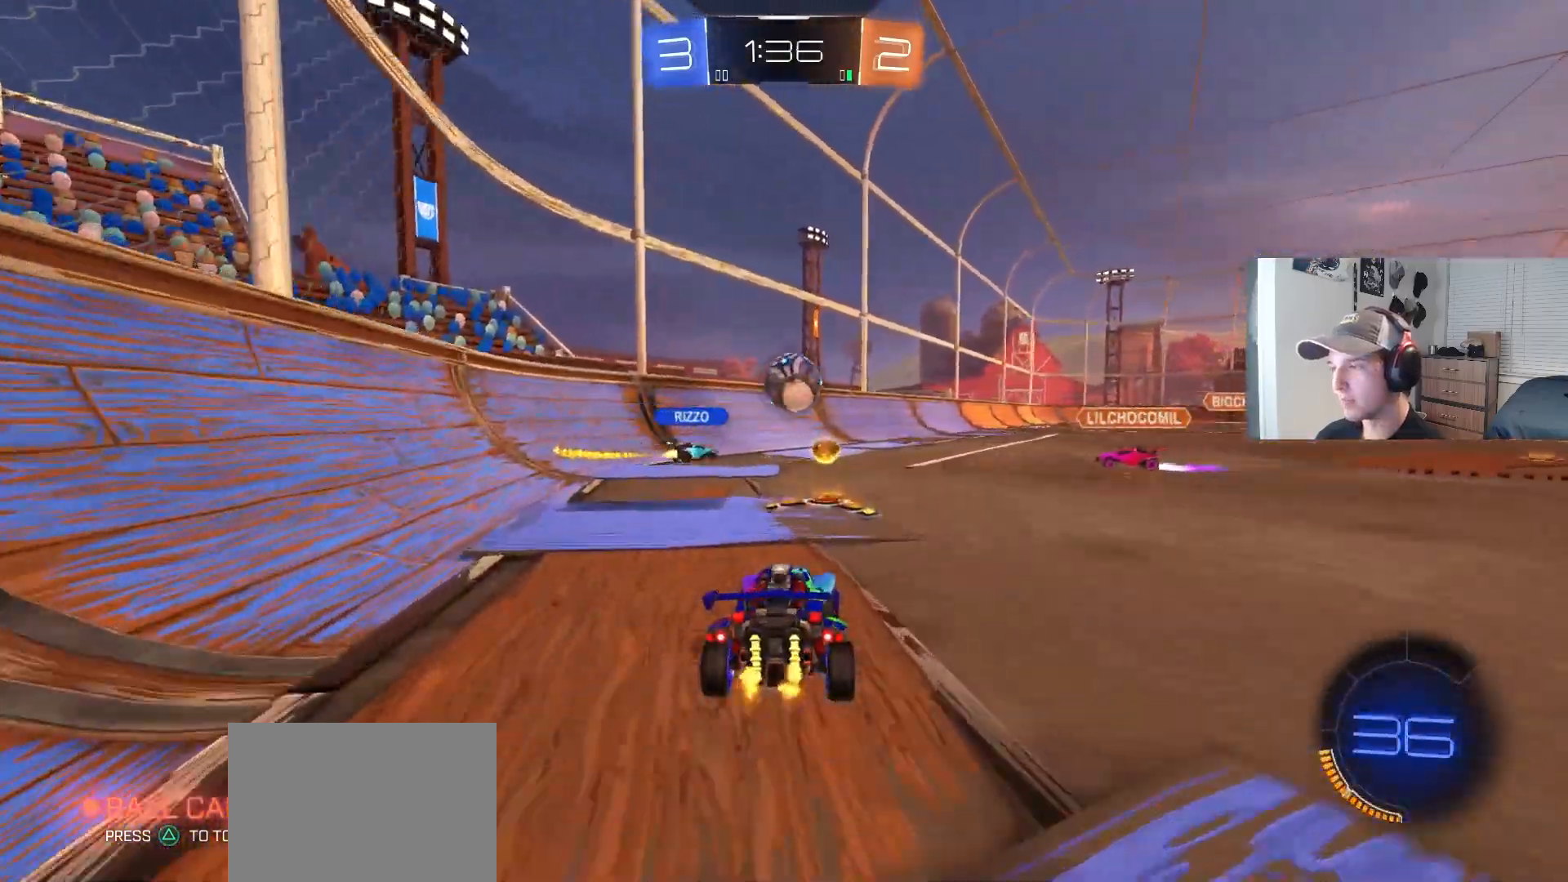
{"buttons": ["R2"], "left_stick": "center", "right_stick": "center", "events": [[33, "left_stick", "right"], [233, "left_stick", "center"], [350, "left_stick", "right"], [433, "R2", "down"], [483, "left_stick", "center"]]}
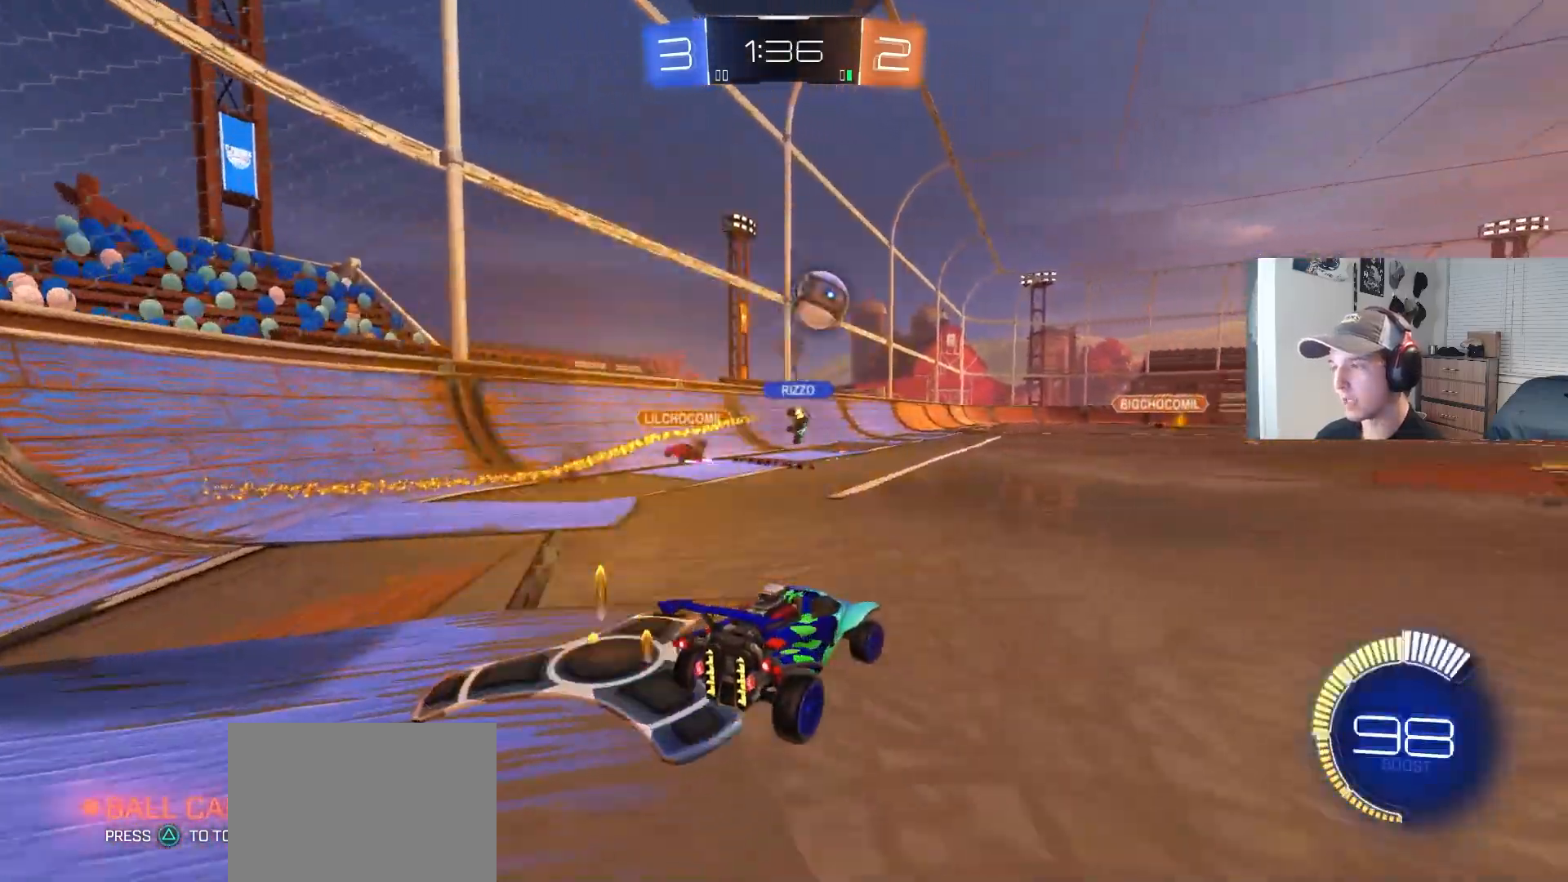
{"buttons": ["R2"], "left_stick": "right", "right_stick": "center", "events": [[133, "left_stick", "down-right"], [283, "left_stick", "center"], [483, "left_stick", "right"]]}
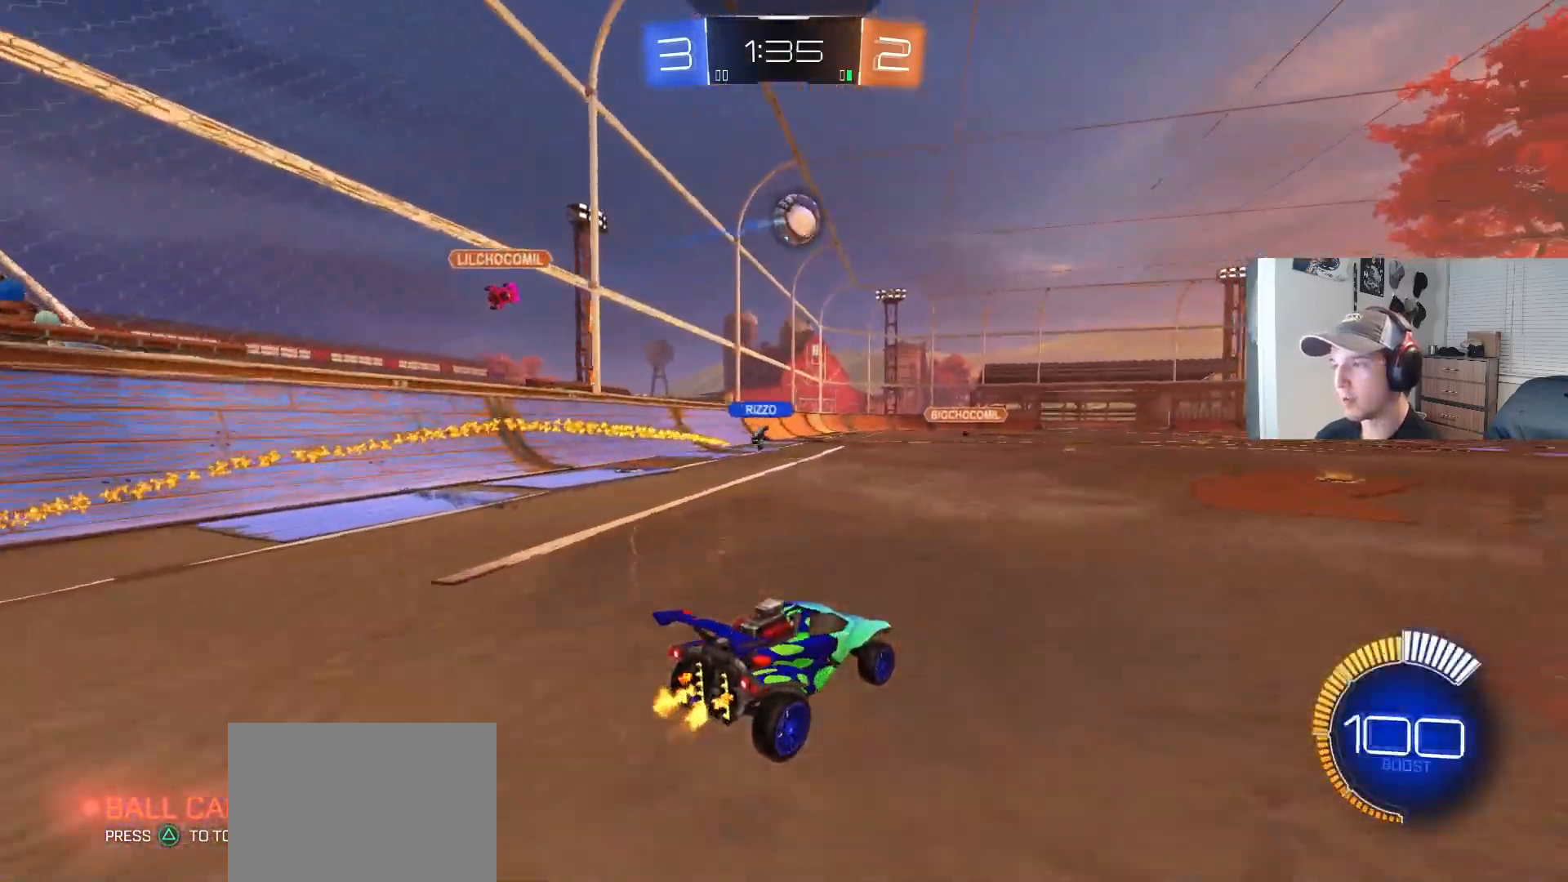
{"buttons": ["L1"], "left_stick": "down", "right_stick": "center", "events": [[33, "CROSS", "down"], [50, "CIRCLE", "down"], [83, "L1", "down"], [100, "CIRCLE", "up"], [100, "CROSS", "up"], [100, "left_stick", "up"], [150, "CIRCLE", "down"], [150, "CROSS", "down"], [200, "left_stick", "down-right"], [267, "CIRCLE", "up"], [267, "CROSS", "up"], [300, "R2", "up"], [300, "left_stick", "down"]]}
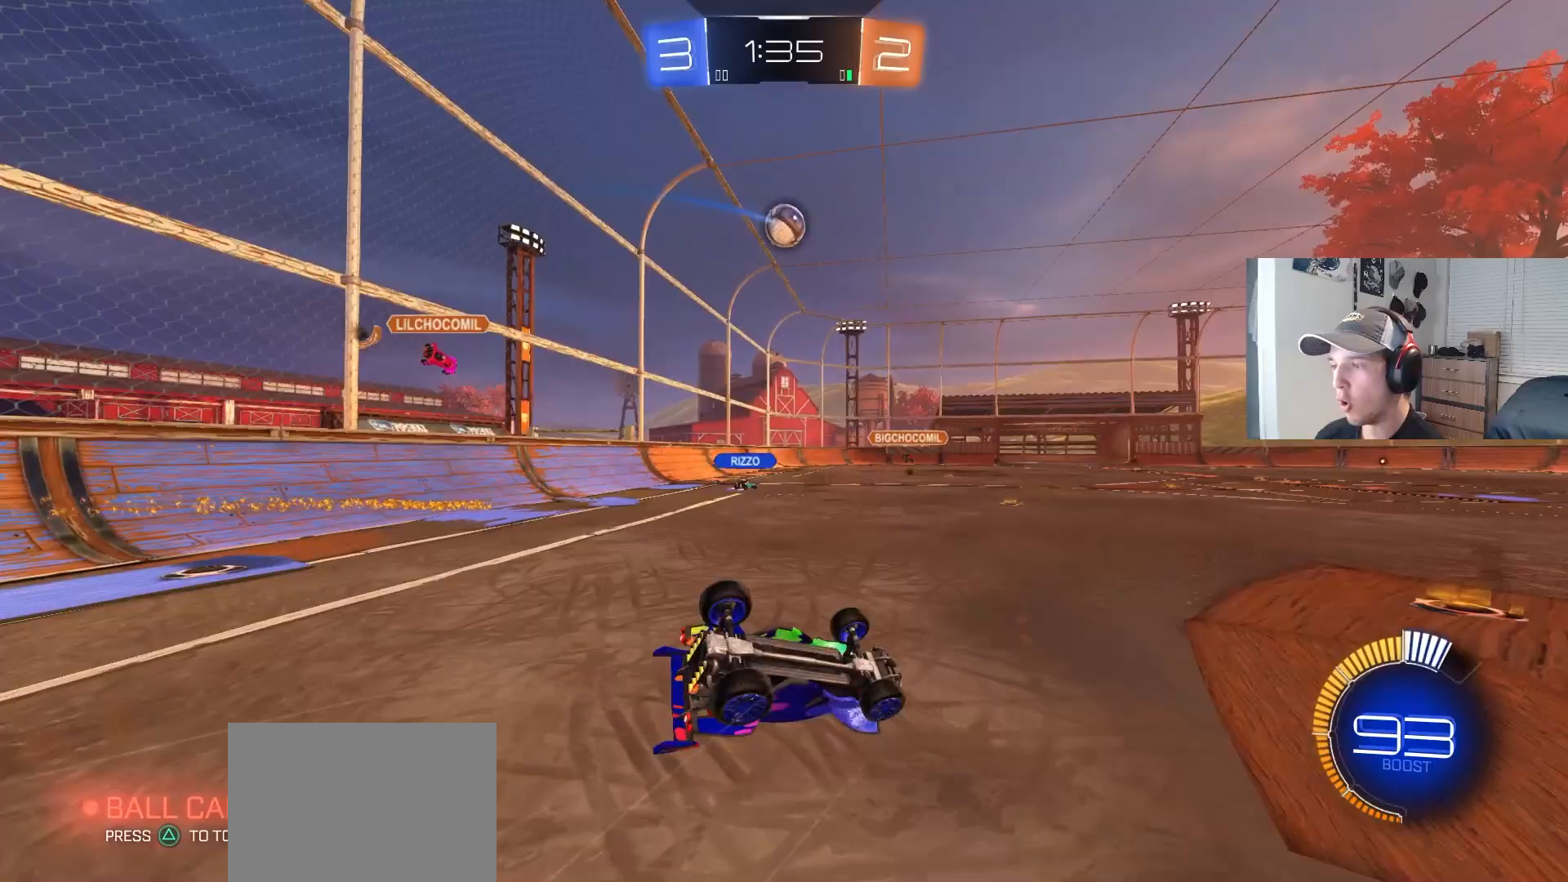
{"buttons": [], "left_stick": "left", "right_stick": "center", "events": [[67, "left_stick", "down-left"], [350, "left_stick", "left"], [467, "L1", "up"]]}
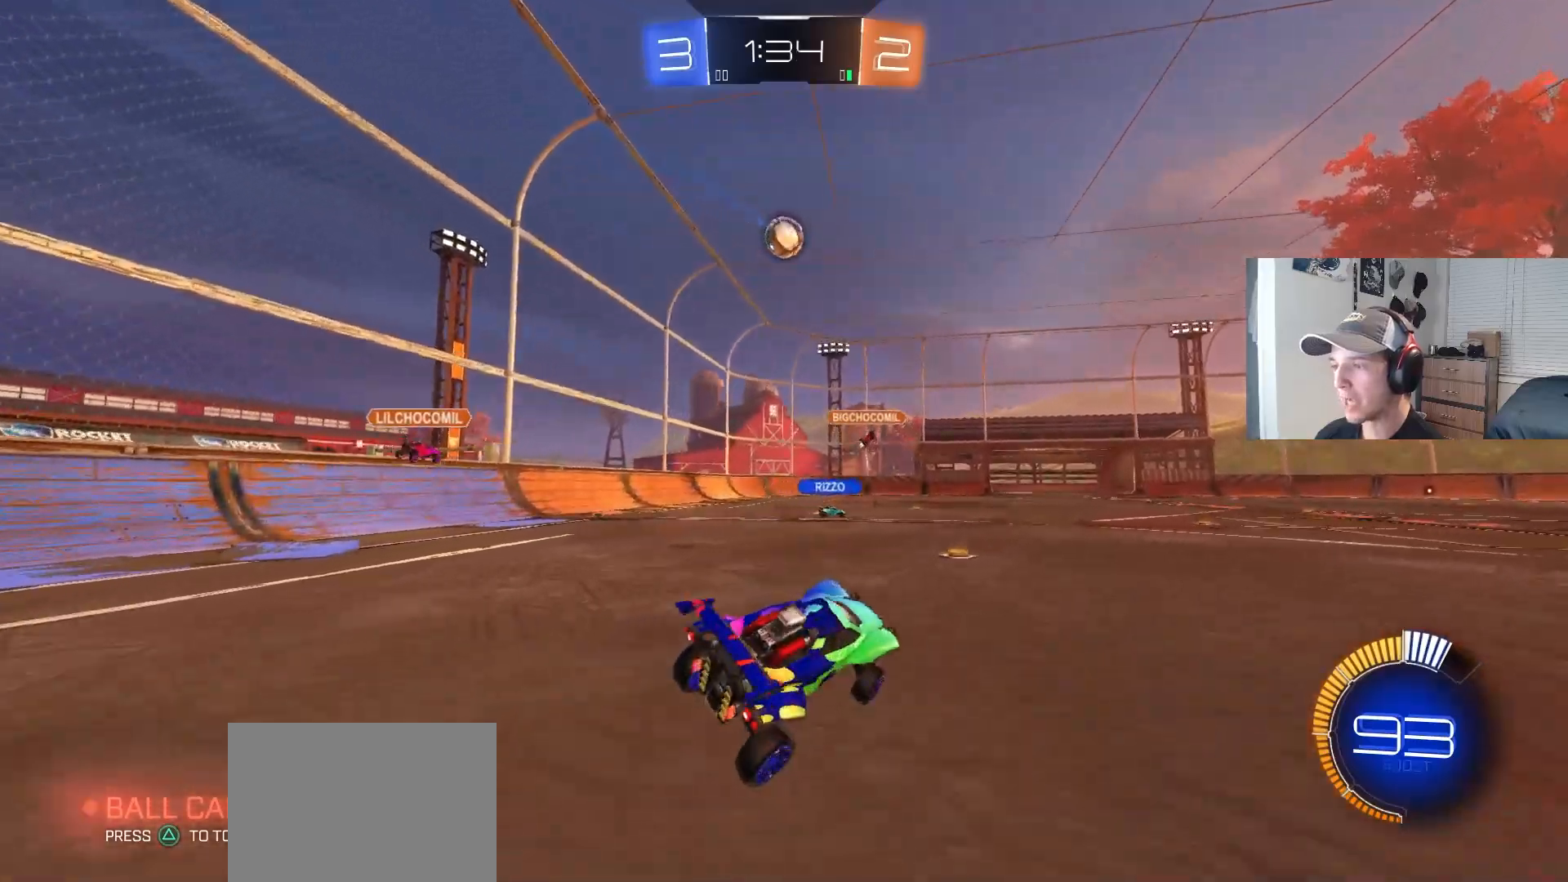
{"buttons": ["L2"], "left_stick": "right", "right_stick": "center", "events": [[217, "left_stick", "center"], [350, "L2", "down"], [417, "left_stick", "right"]]}
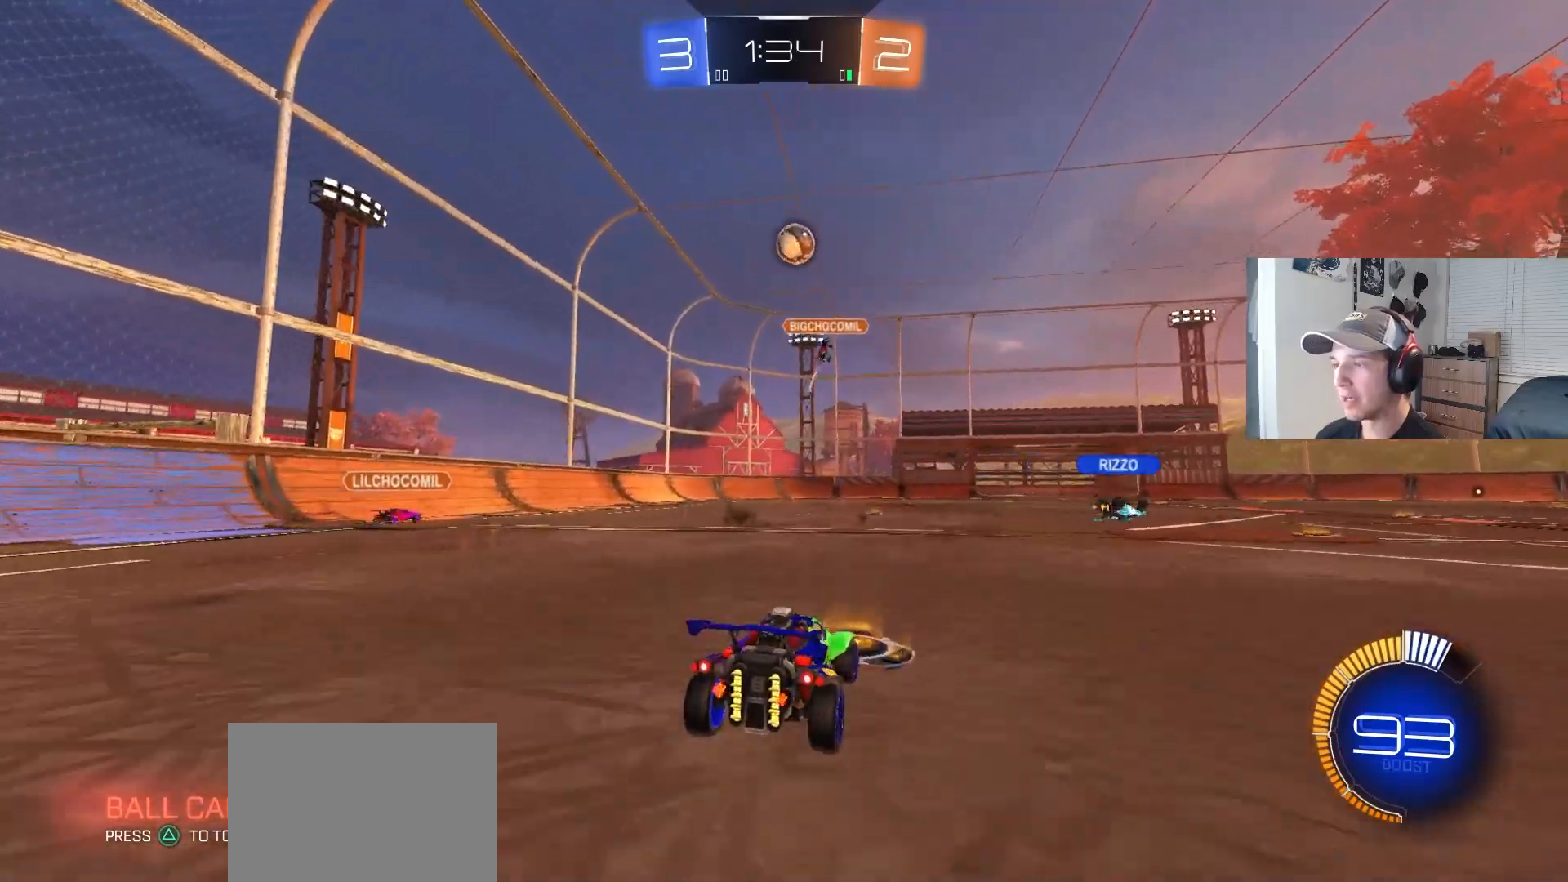
{"buttons": [], "left_stick": "center", "right_stick": "center", "events": [[150, "left_stick", "center"], [183, "L2", "up"], [200, "left_stick", "left"], [367, "left_stick", "center"]]}
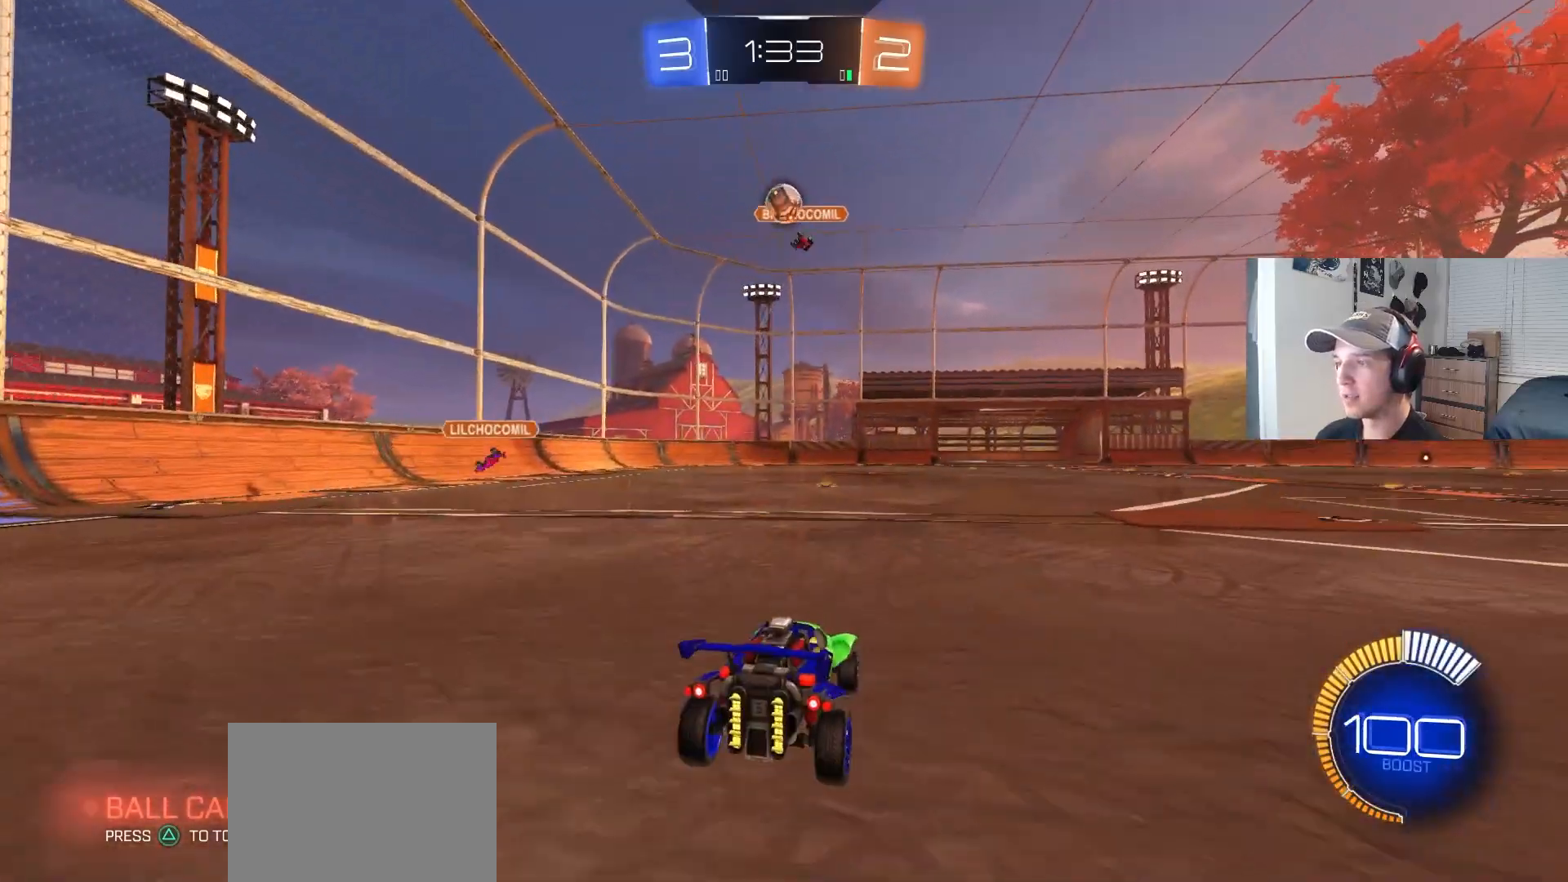
{"buttons": ["R2"], "left_stick": "left", "right_stick": "center", "events": [[167, "left_stick", "left"], [217, "R2", "down"]]}
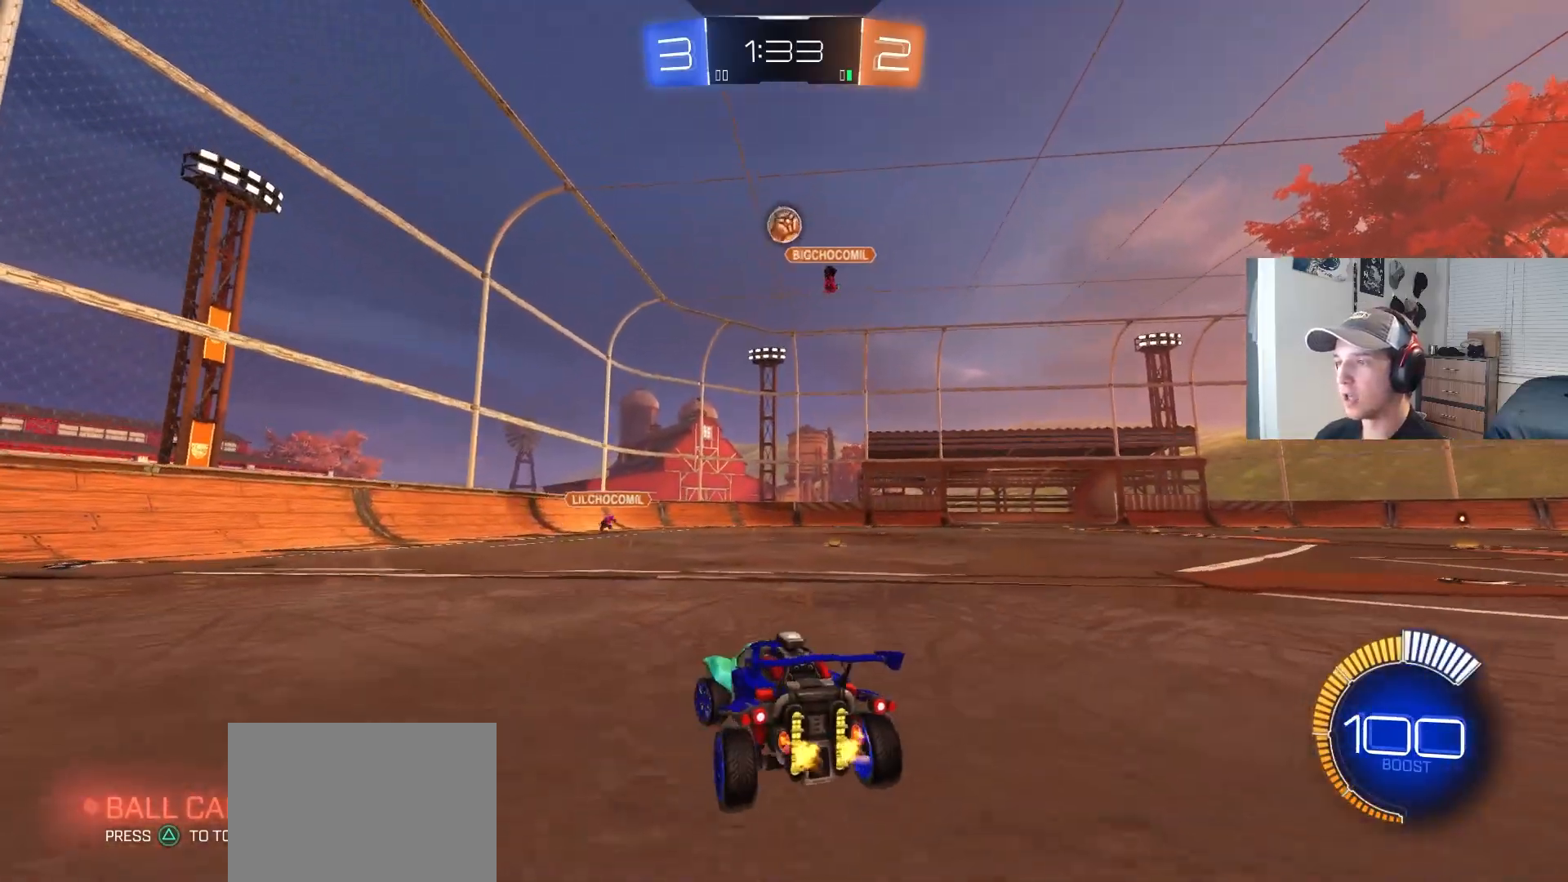
{"buttons": ["CROSS", "CIRCLE", "R2"], "left_stick": "down", "right_stick": "center", "events": [[33, "CIRCLE", "down"], [83, "left_stick", "right"], [283, "left_stick", "center"], [383, "left_stick", "down-right"], [433, "CROSS", "down"], [433, "left_stick", "down"]]}
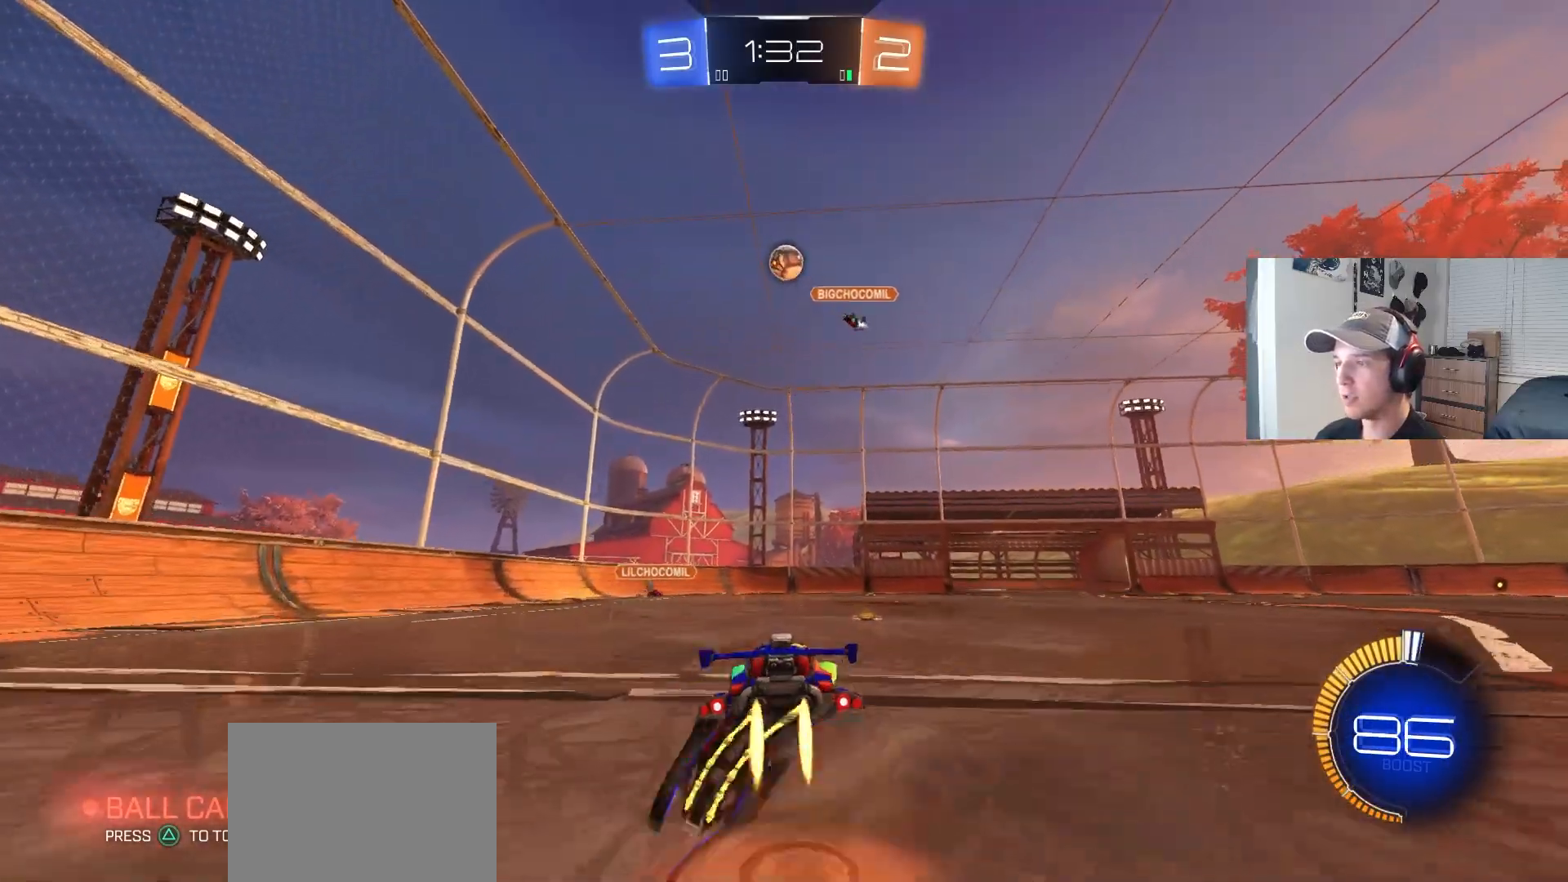
{"buttons": ["CIRCLE", "R1", "R2"], "left_stick": "left", "right_stick": "center", "events": [[117, "CROSS", "up"], [150, "left_stick", "center"], [167, "CROSS", "down"], [200, "left_stick", "down-left"], [333, "left_stick", "left"], [367, "CROSS", "up"], [367, "R1", "down"]]}
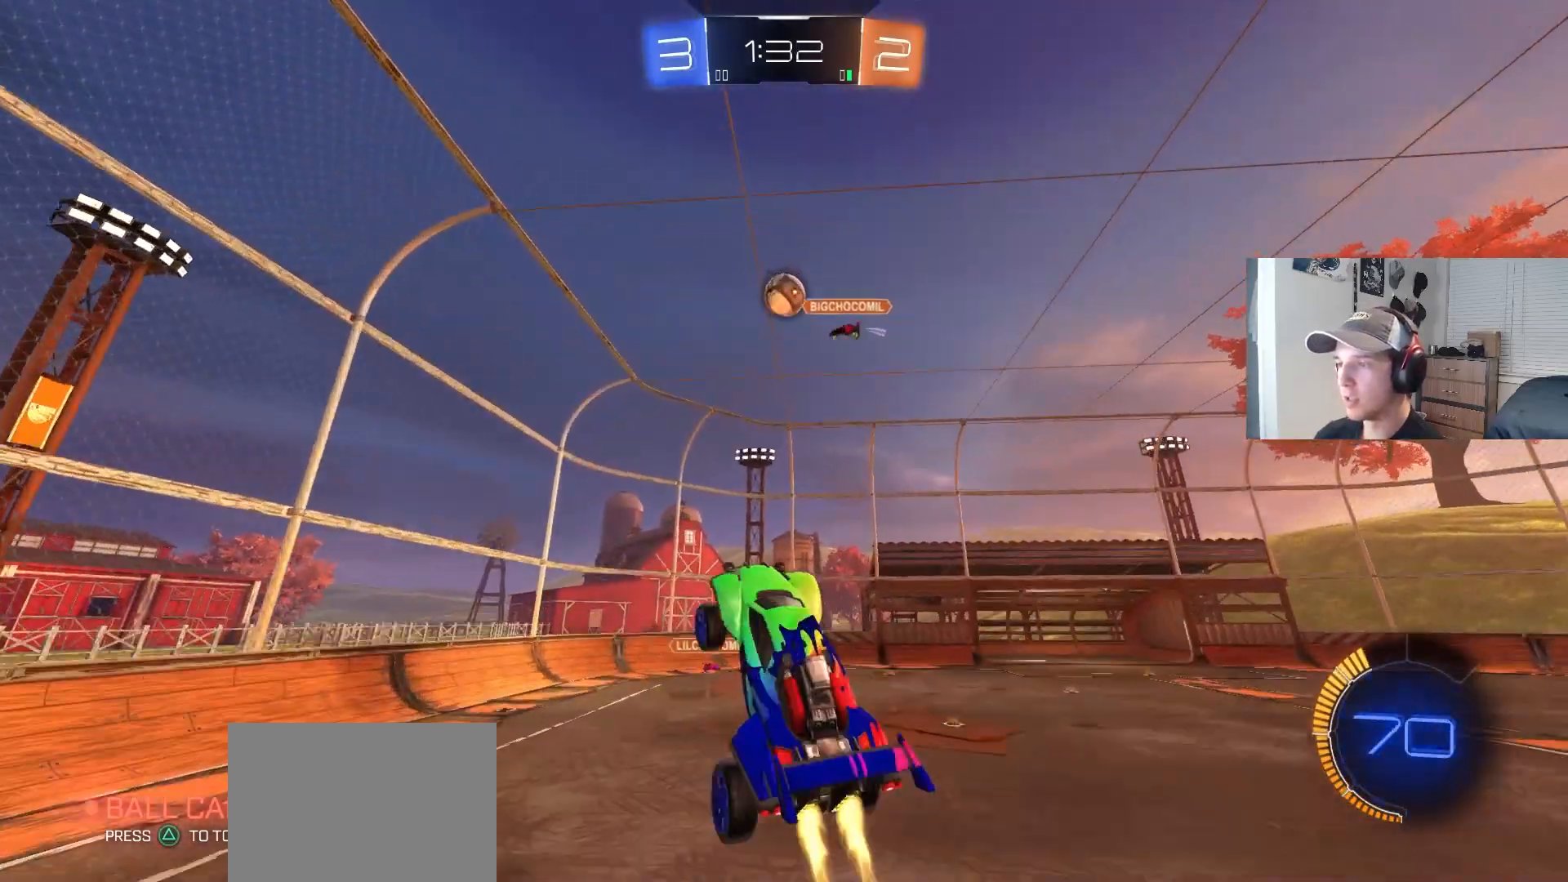
{"buttons": [], "left_stick": "down-right", "right_stick": "center", "events": [[117, "left_stick", "up"], [200, "left_stick", "up-right"], [300, "left_stick", "right"], [433, "CIRCLE", "up"], [450, "left_stick", "down-right"], [483, "R1", "up"], [483, "R2", "up"]]}
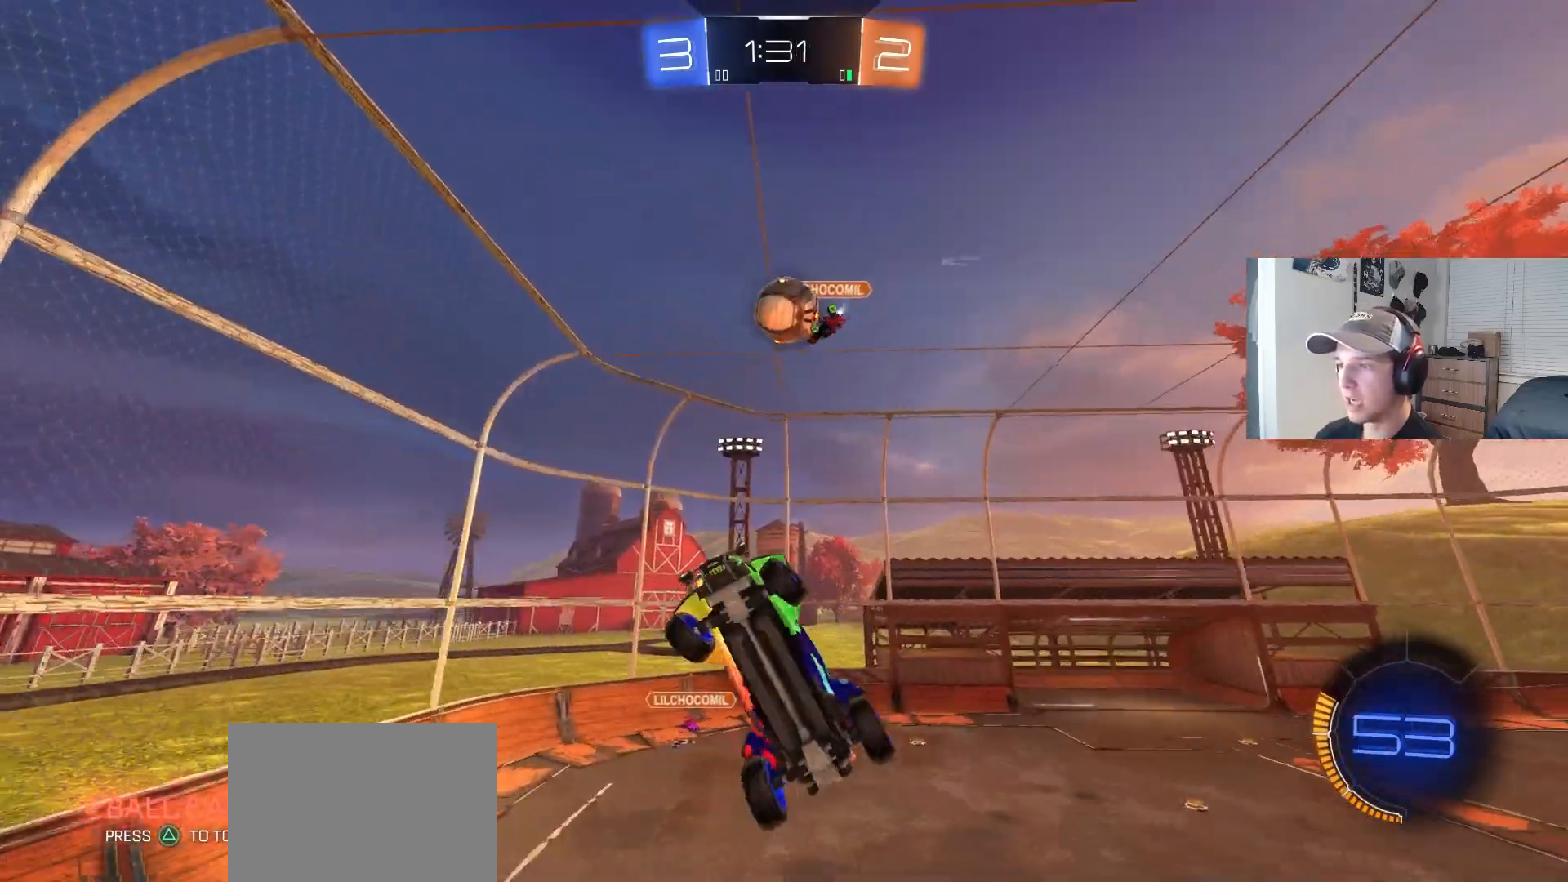
{"buttons": ["CIRCLE", "R1", "R2"], "left_stick": "up", "right_stick": "center", "events": [[100, "left_stick", "down-left"], [267, "R2", "down"], [283, "CIRCLE", "down"], [283, "left_stick", "up"], [350, "R1", "down"]]}
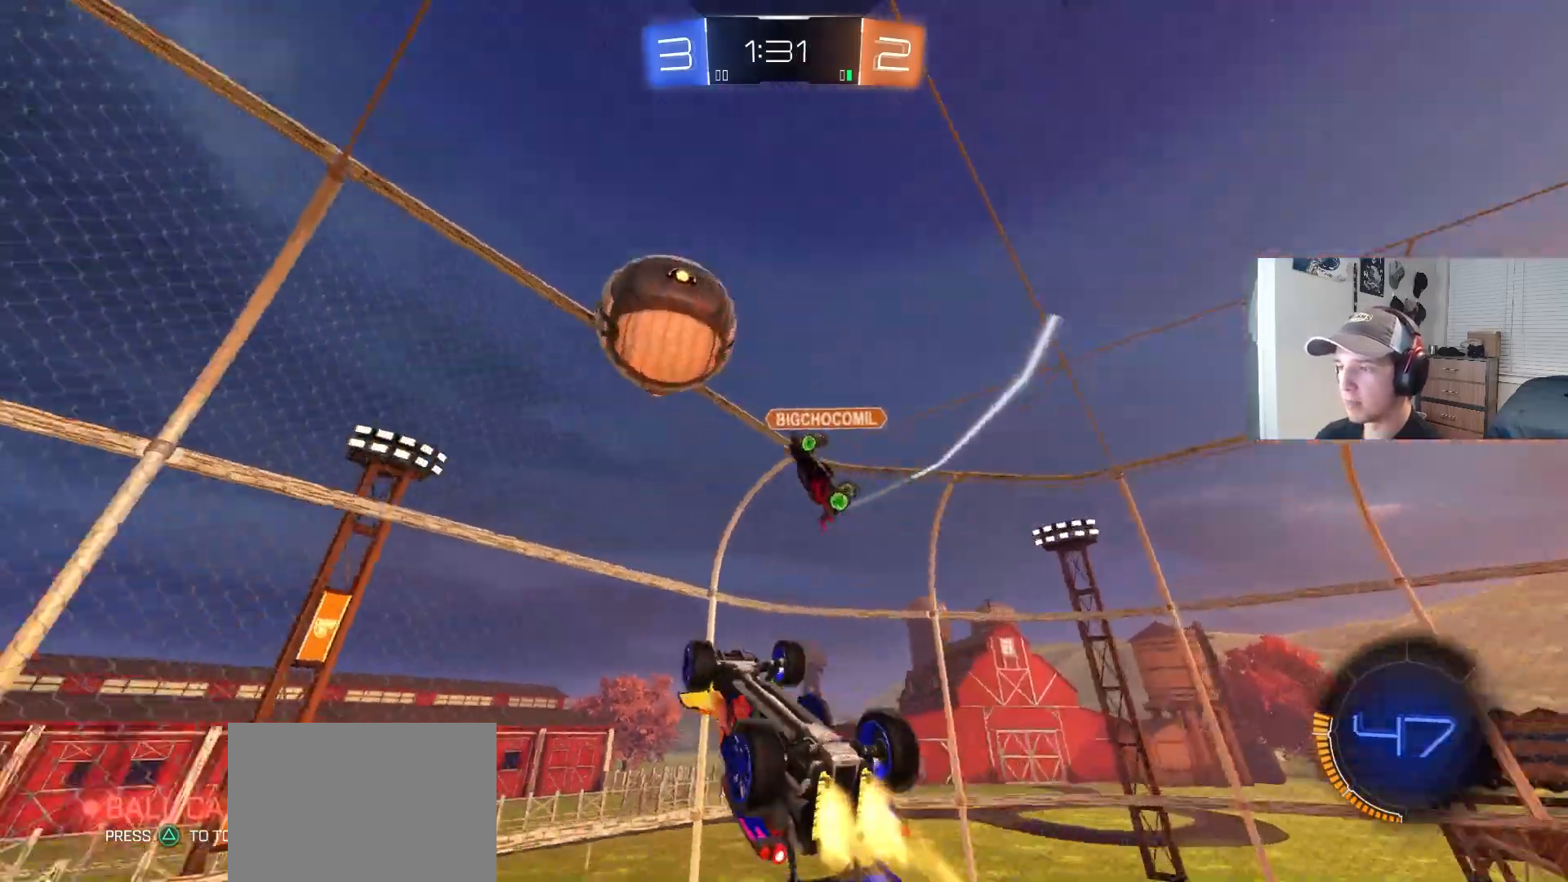
{"buttons": [], "left_stick": "down", "right_stick": "center", "events": [[17, "left_stick", "down"], [167, "CIRCLE", "up"], [167, "R2", "up"], [183, "R1", "up"], [217, "left_stick", "left"], [500, "left_stick", "down"]]}
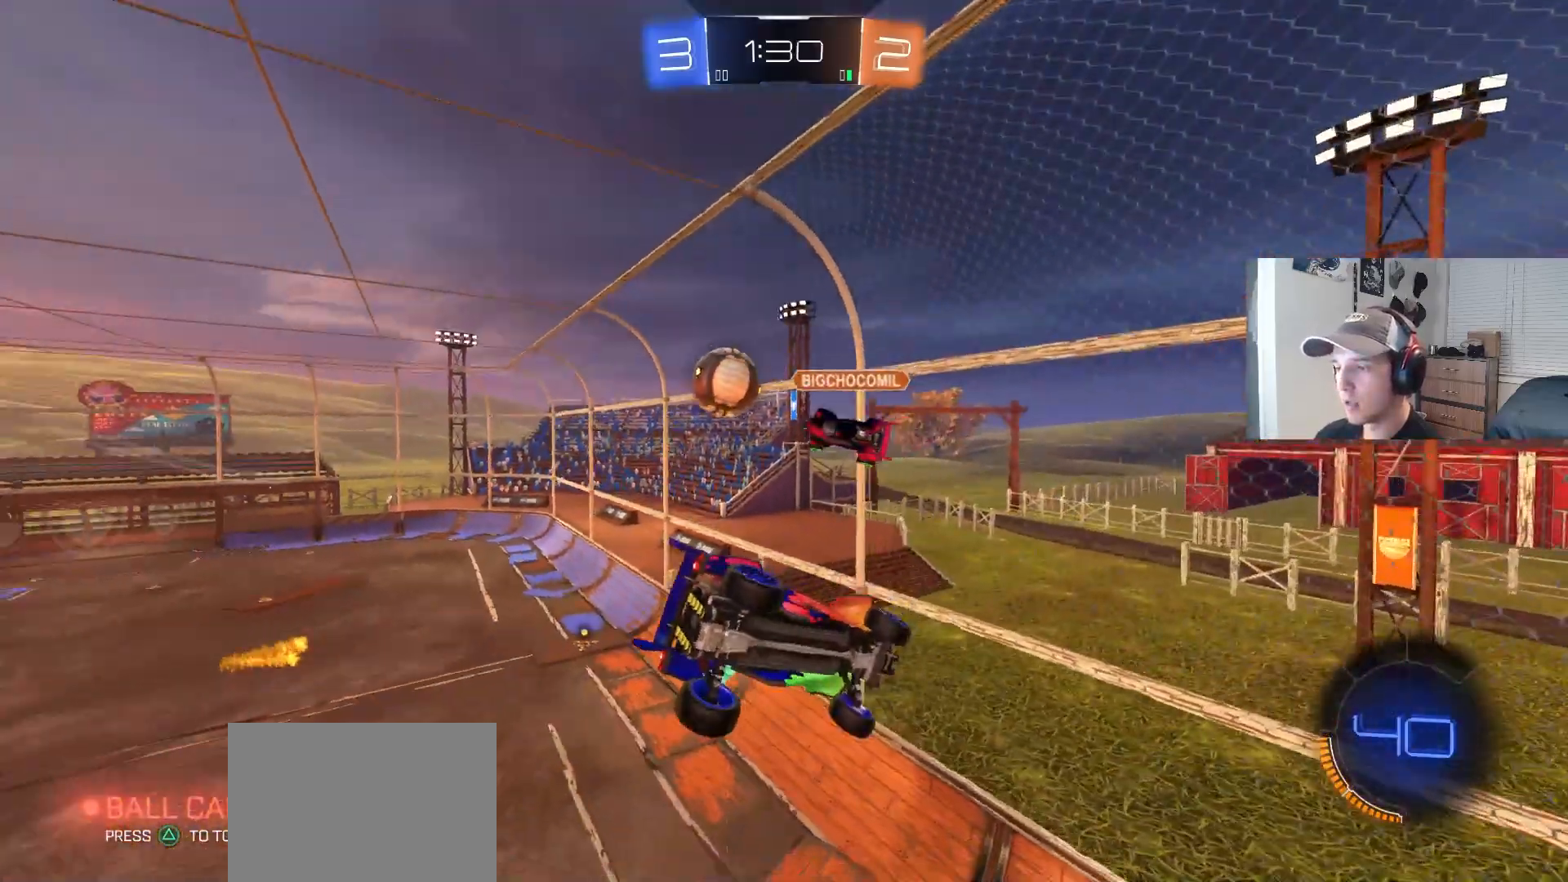
{"buttons": ["CIRCLE", "L1", "R2"], "left_stick": "up", "right_stick": "center", "events": [[150, "left_stick", "center"], [167, "R2", "down"], [400, "CIRCLE", "down"], [467, "left_stick", "up"], [500, "L1", "down"]]}
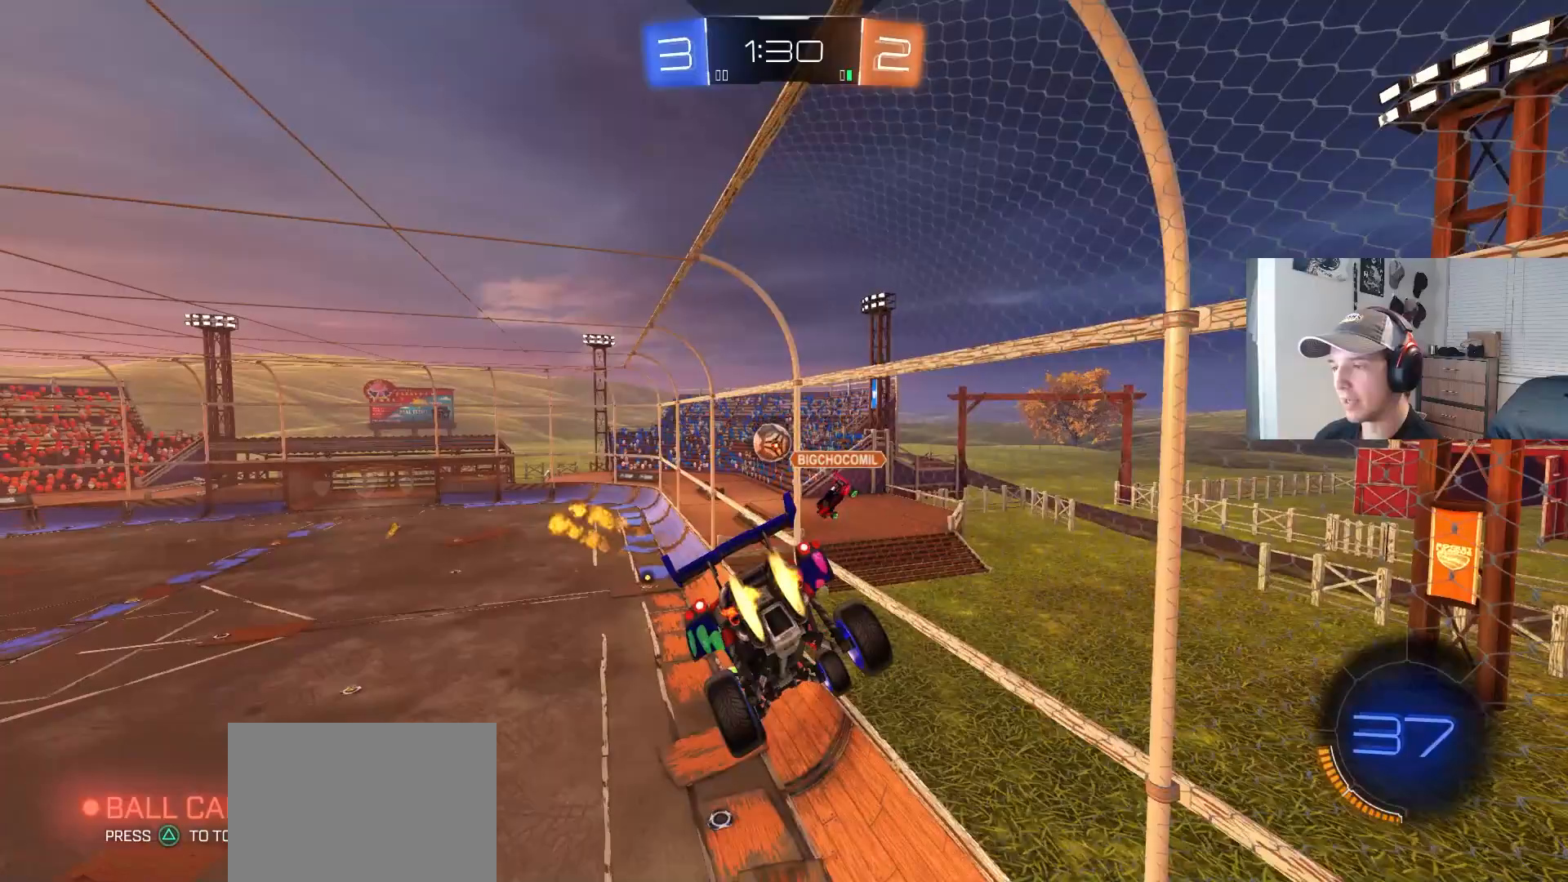
{"buttons": ["CIRCLE", "R2"], "left_stick": "down-right", "right_stick": "center", "events": [[83, "left_stick", "center"], [100, "L1", "up"], [333, "left_stick", "up-right"], [450, "left_stick", "down-right"]]}
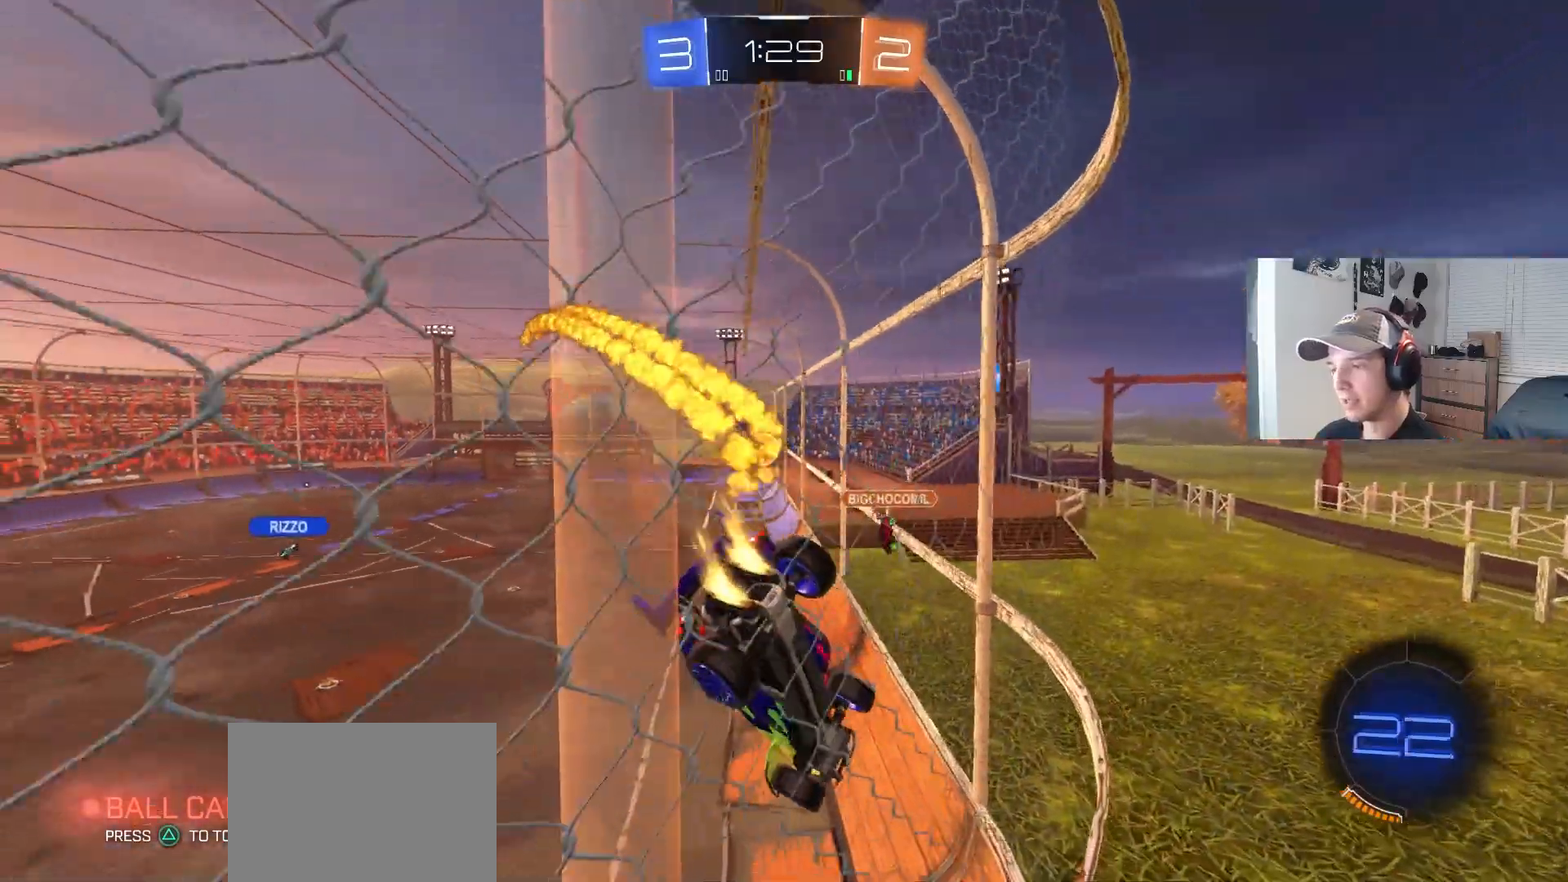
{"buttons": ["CIRCLE", "R2"], "left_stick": "down", "right_stick": "center", "events": [[17, "CROSS", "down"], [17, "left_stick", "down"], [83, "R1", "down"], [233, "CROSS", "up"], [300, "R1", "up"]]}
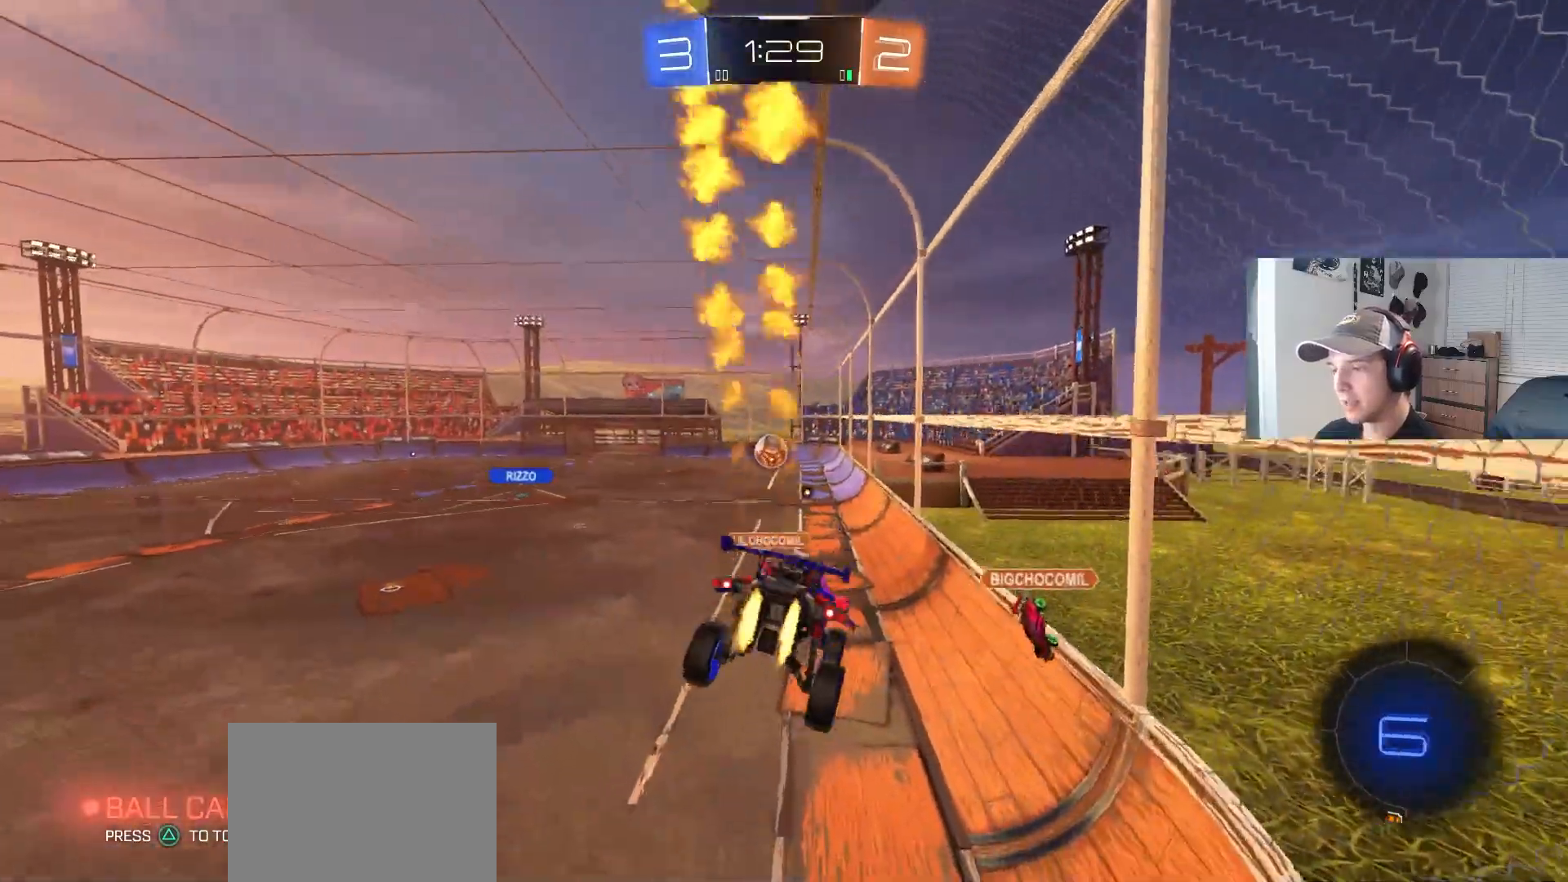
{"buttons": ["R2"], "left_stick": "up-right", "right_stick": "center", "events": [[17, "left_stick", "center"], [117, "L1", "down"], [200, "L1", "up"], [233, "left_stick", "up"], [383, "CROSS", "down"], [433, "left_stick", "up-right"], [467, "CROSS", "up"], [483, "CIRCLE", "up"]]}
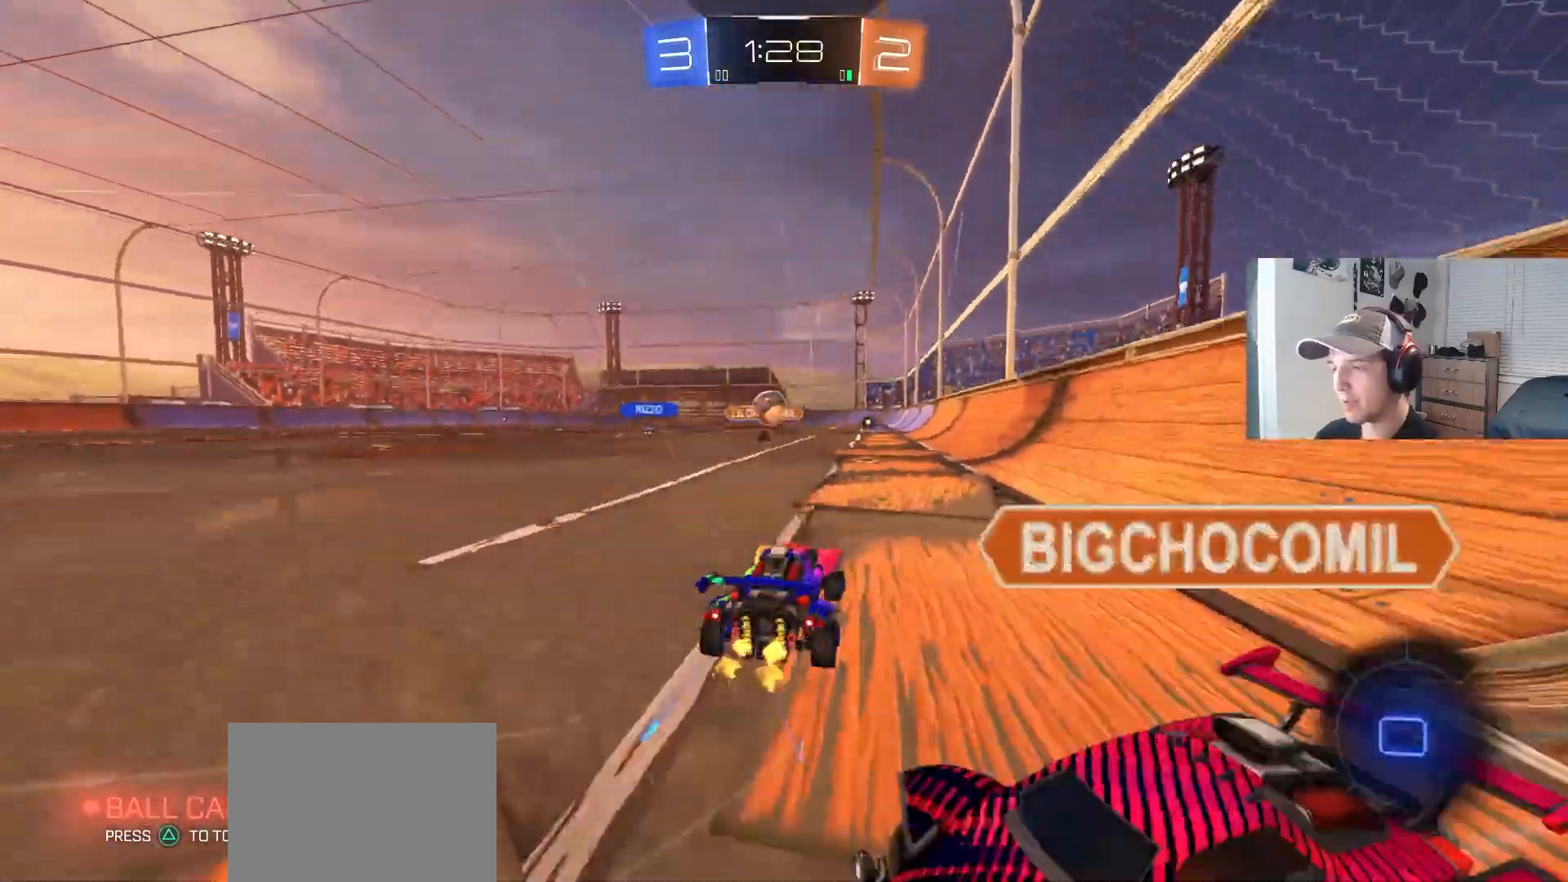
{"buttons": ["L1"], "left_stick": "down", "right_stick": "center", "events": [[33, "CIRCLE", "down"], [50, "CROSS", "down"], [50, "L1", "down"], [133, "CIRCLE", "up"], [133, "CROSS", "up"], [183, "CIRCLE", "down"], [183, "L3", "down"], [200, "CROSS", "down"], [250, "left_stick", "down"], [350, "CROSS", "up"], [383, "L3", "up"], [400, "CIRCLE", "up"], [417, "R2", "up"]]}
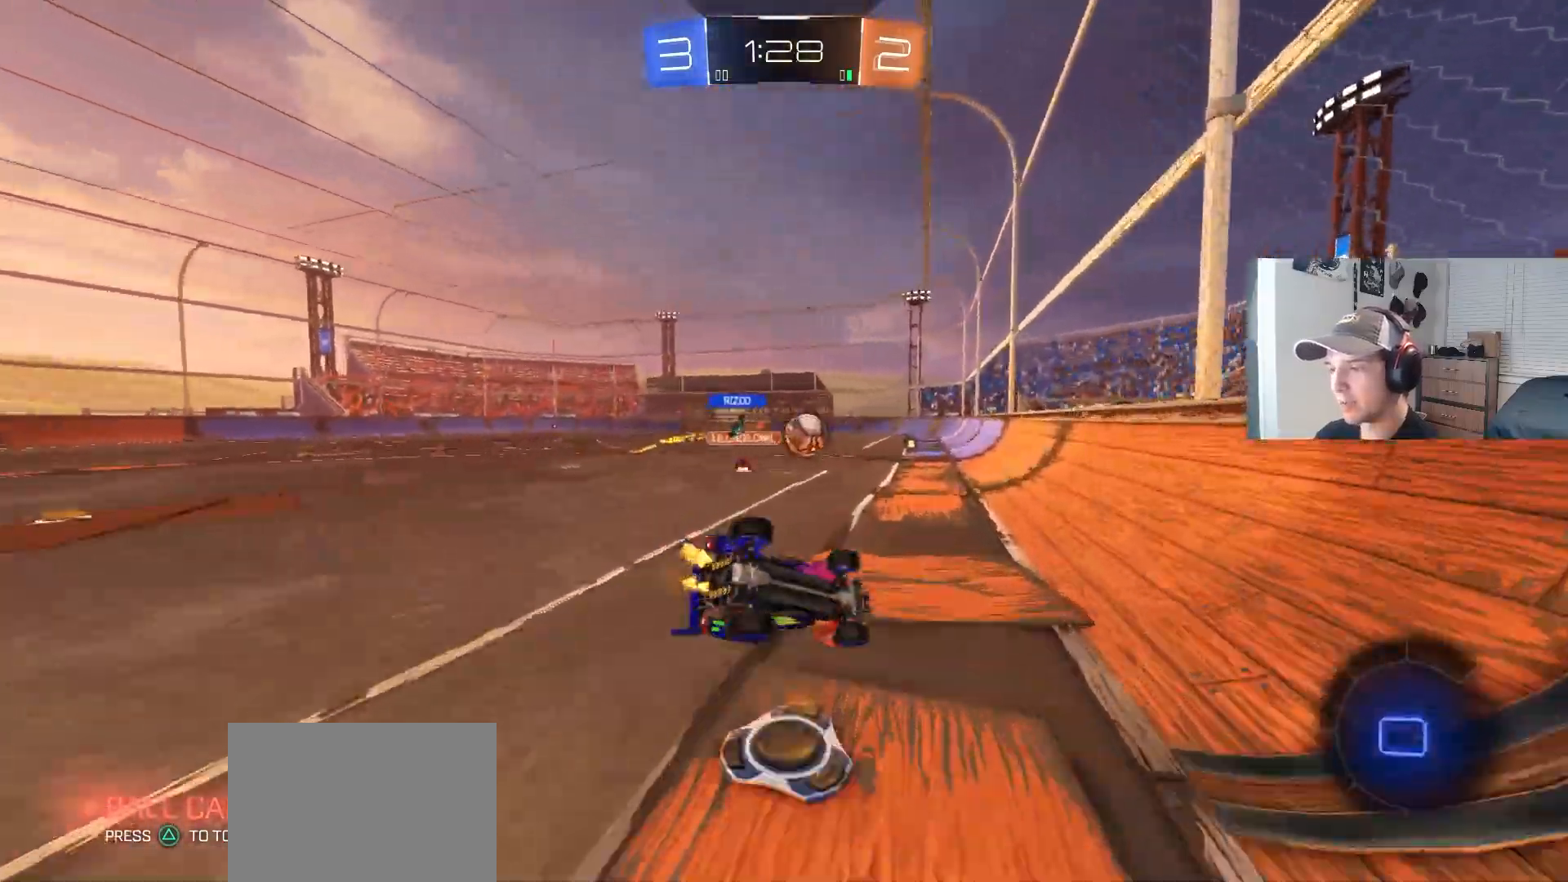
{"buttons": ["TRIANGLE", "R2"], "left_stick": "down-left", "right_stick": "center", "events": [[83, "left_stick", "down-left"], [367, "R2", "down"], [433, "TRIANGLE", "down"], [450, "L1", "up"]]}
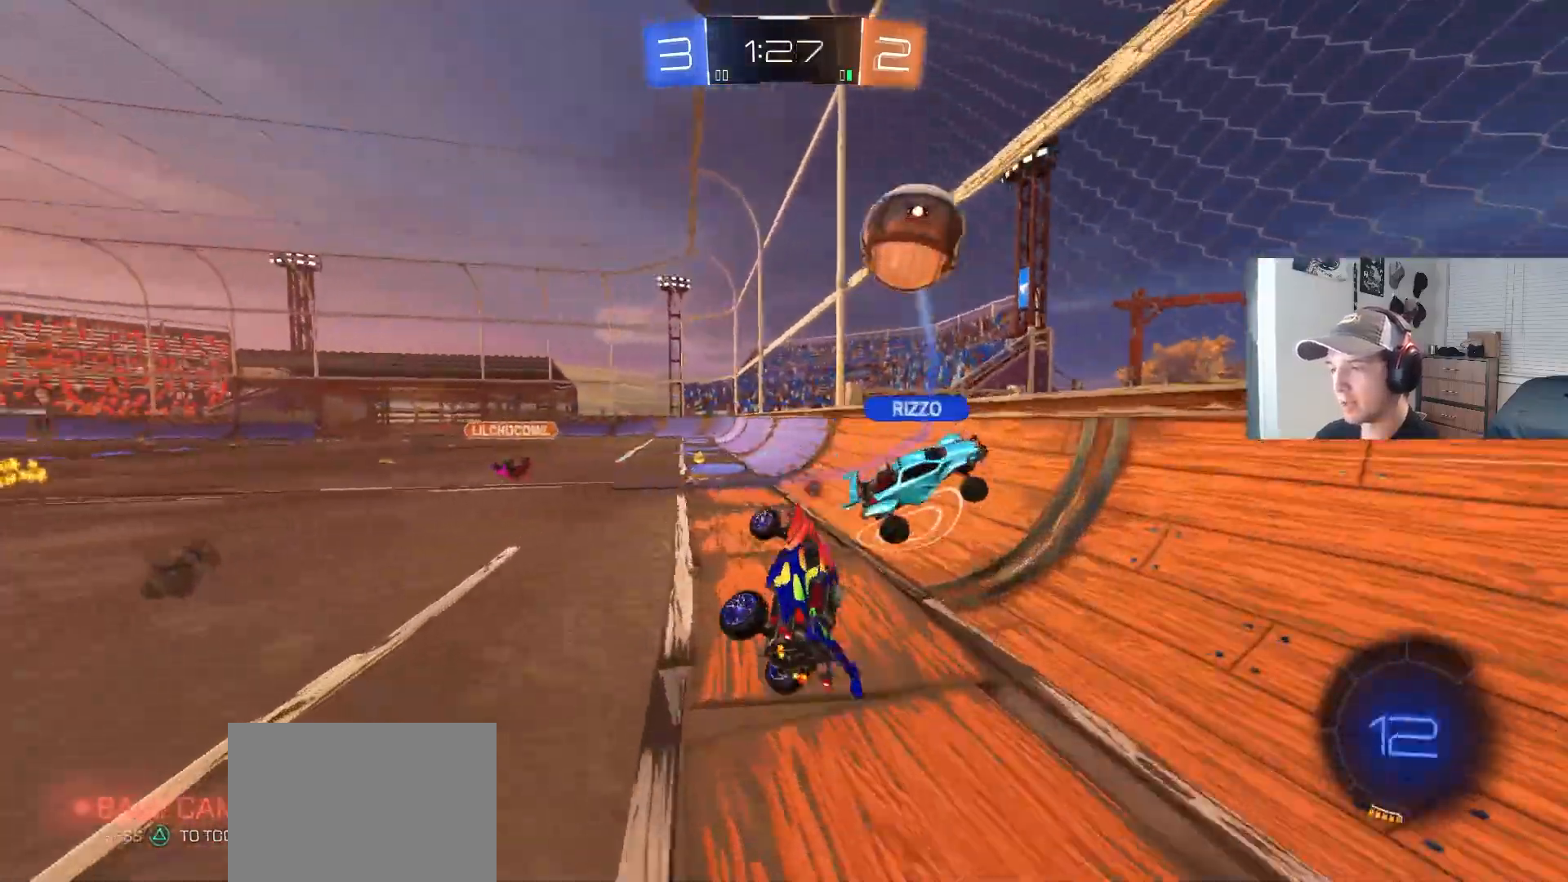
{"buttons": ["CIRCLE", "R2"], "left_stick": "center", "right_stick": "center", "events": [[33, "TRIANGLE", "up"], [33, "left_stick", "center"], [250, "TRIANGLE", "down"], [250, "left_stick", "up-right"], [317, "CIRCLE", "down"], [350, "TRIANGLE", "up"], [433, "left_stick", "center"]]}
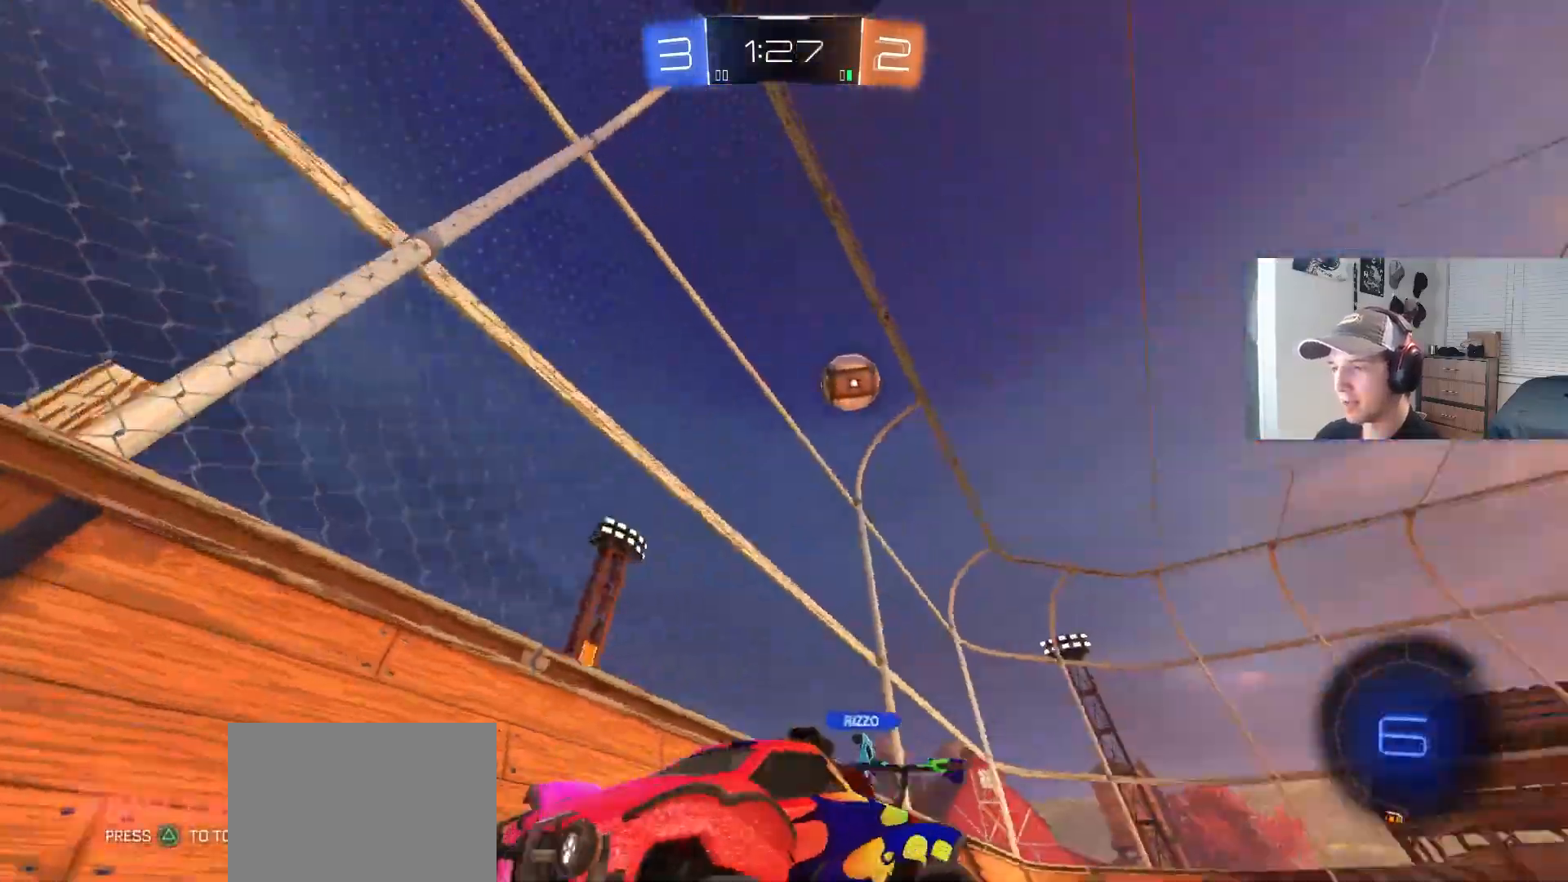
{"buttons": ["R2"], "left_stick": "center", "right_stick": "center", "events": [[83, "CIRCLE", "up"], [200, "left_stick", "left"], [367, "left_stick", "center"]]}
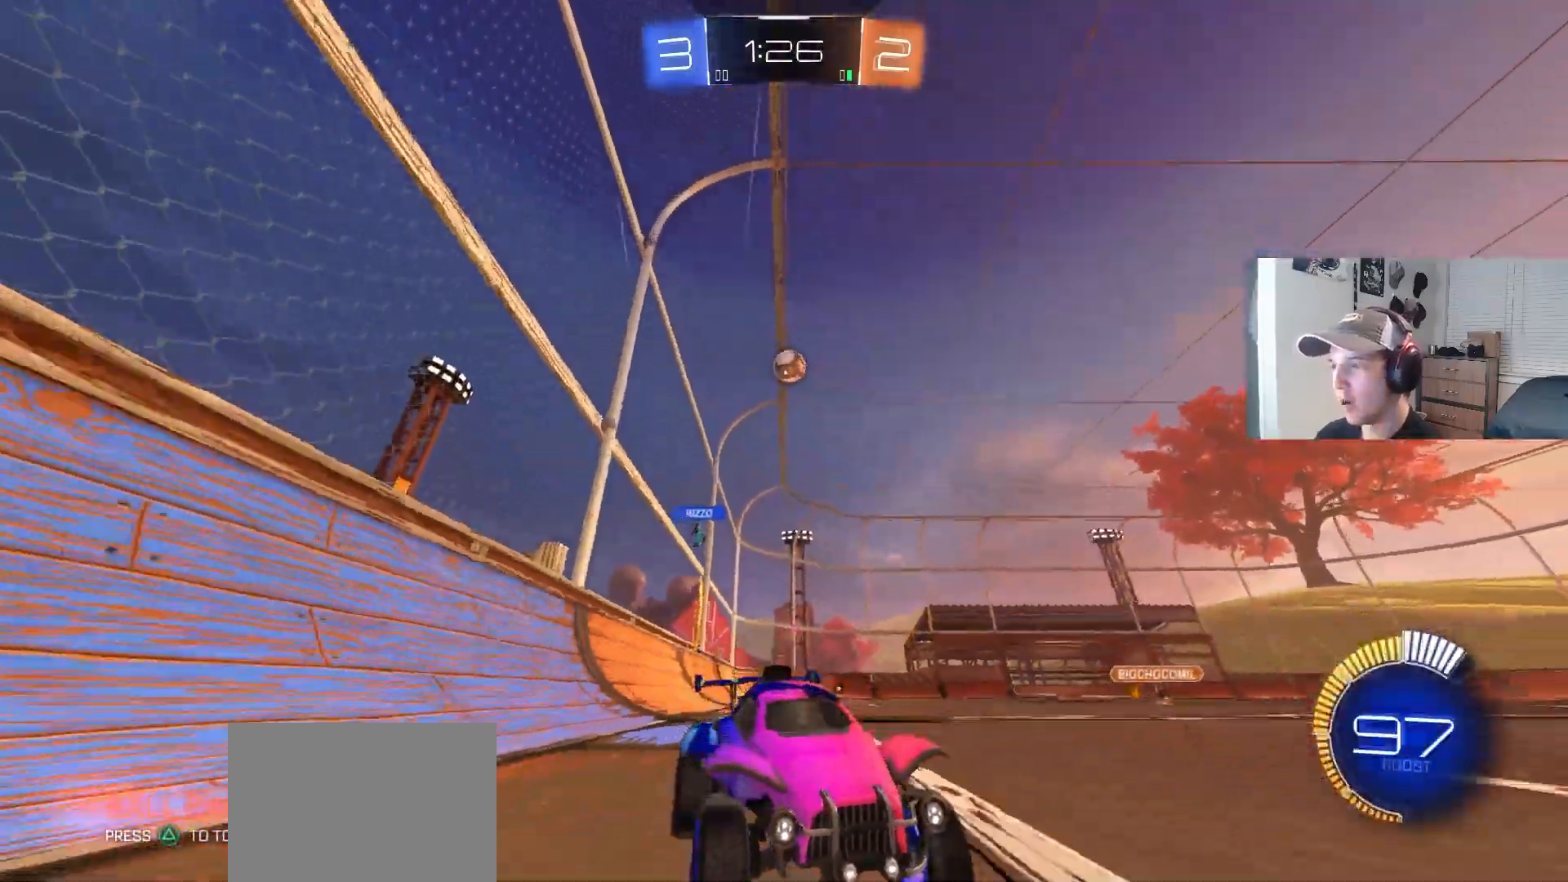
{"buttons": ["CIRCLE", "R2"], "left_stick": "left", "right_stick": "center", "events": [[100, "left_stick", "left"], [150, "L1", "down"], [283, "L1", "up"], [317, "CIRCLE", "down"]]}
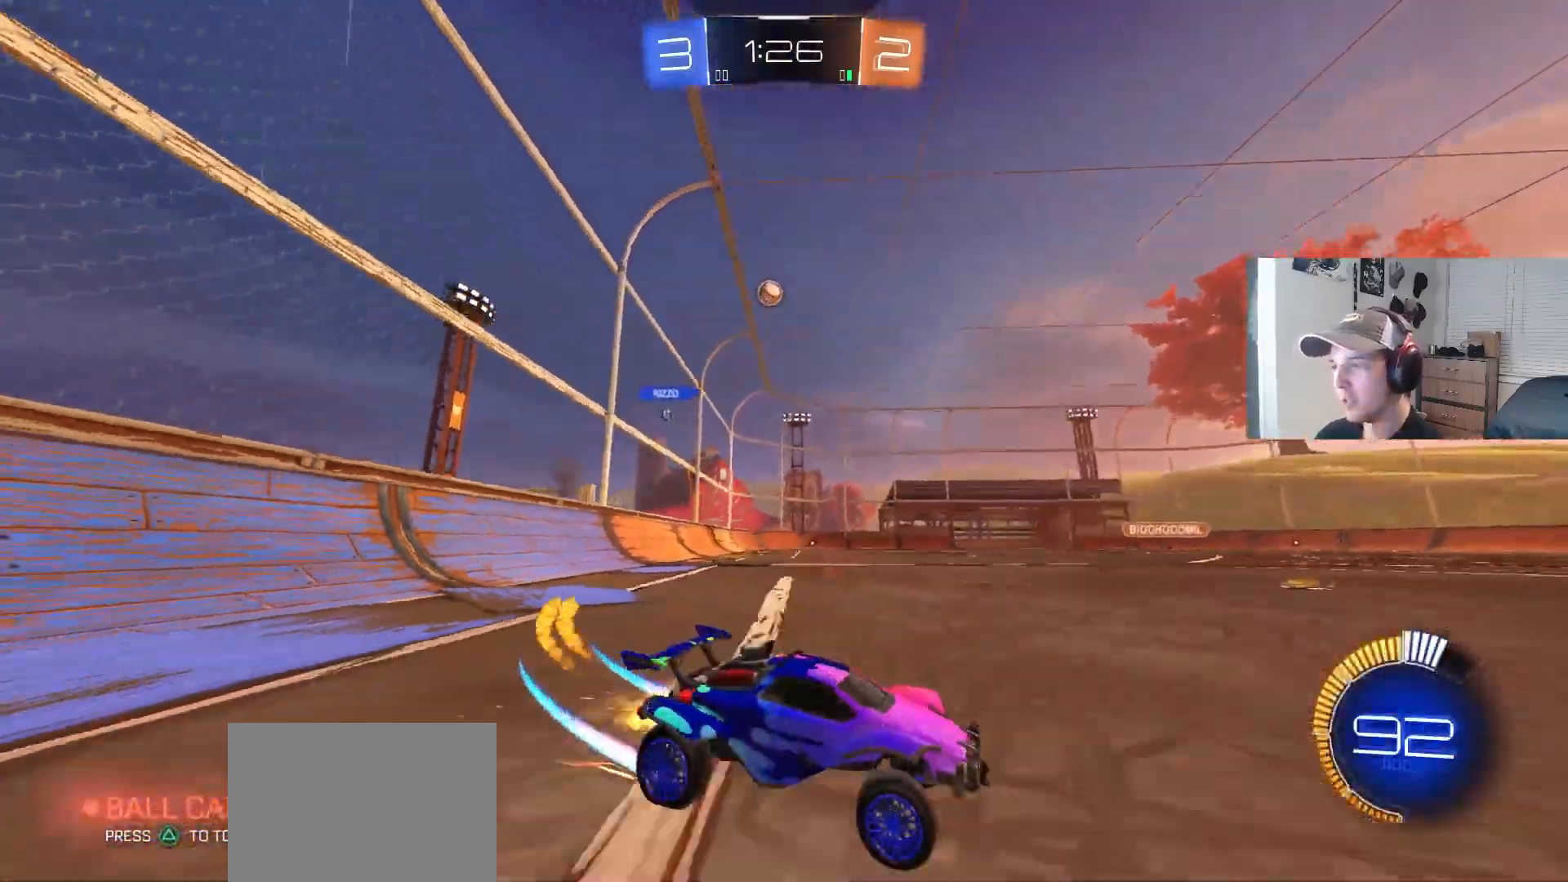
{"buttons": ["CIRCLE", "R2"], "left_stick": "left", "right_stick": "center", "events": [[17, "L1", "down"], [50, "CIRCLE", "up"], [117, "L1", "up"], [300, "CIRCLE", "down"]]}